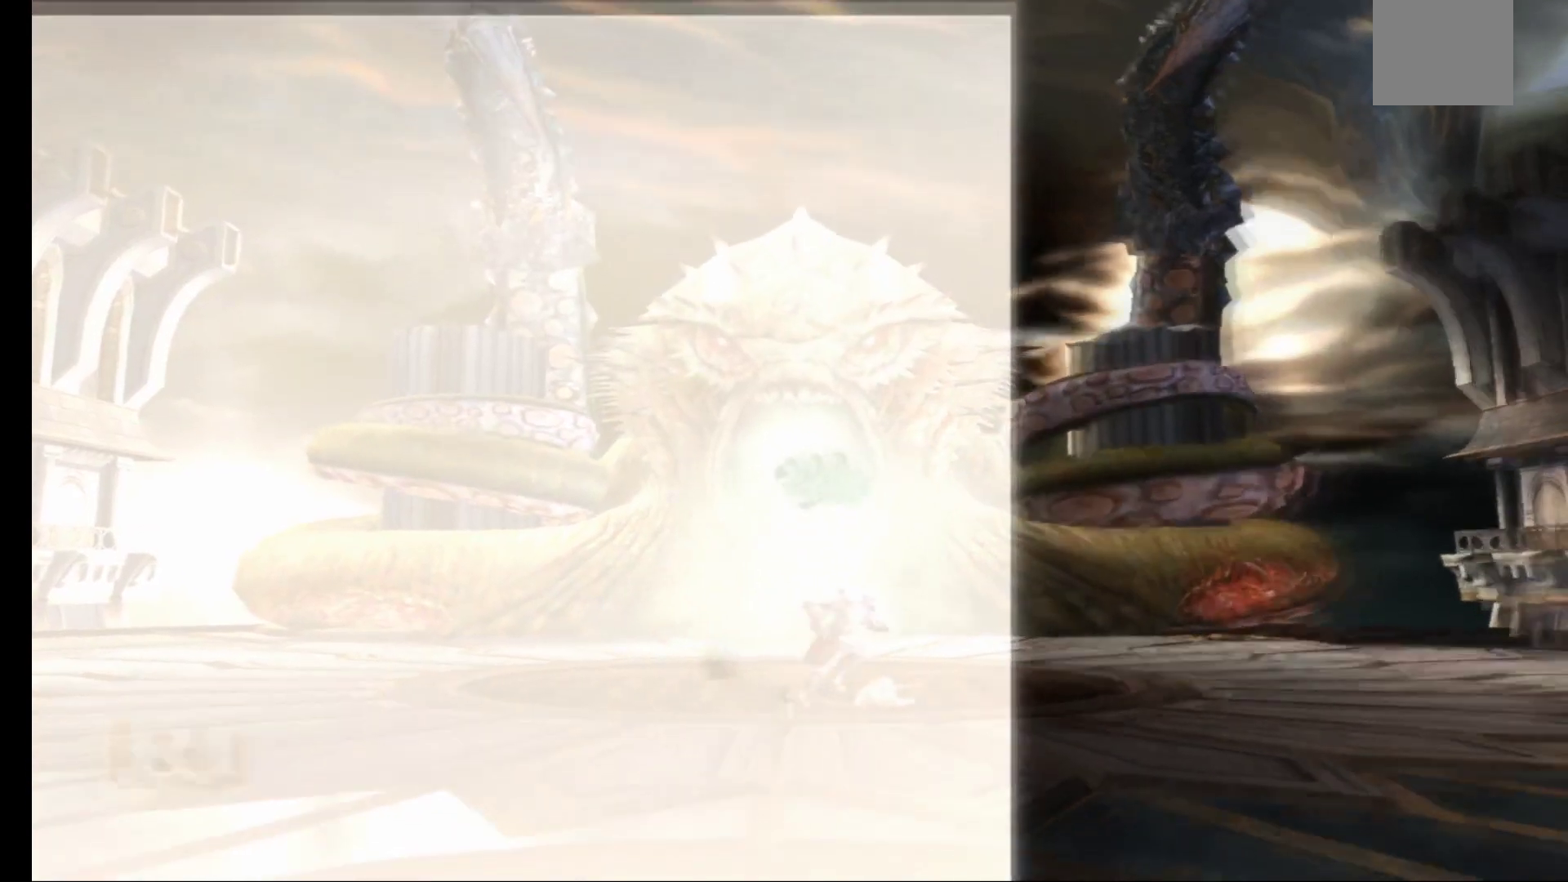
Gameplay with a controller (Xbox layout); each line is a JSON object with the inputs held at the frame after it. "events" lists button and stick changes between this image and that frame as [ms after this image, input, new state], when the widget could be followed in between.
{"buttons": [], "left_stick": "left", "right_stick": "center", "events": [[33, "L3", "up"], [133, "left_stick", "center"], [350, "left_stick", "left"]]}
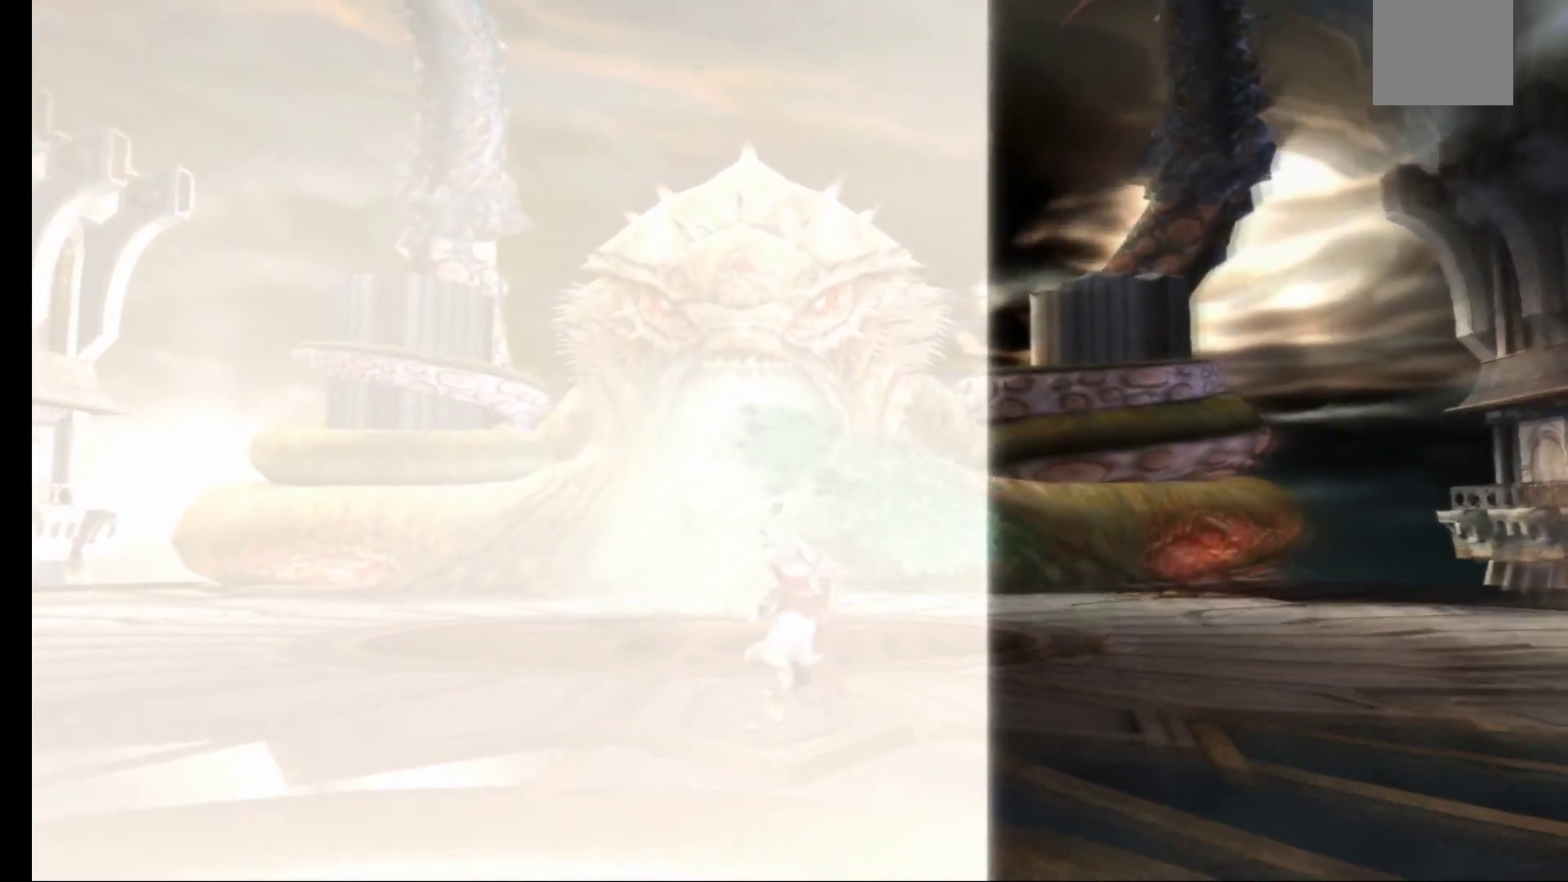
{"buttons": [], "left_stick": "up", "right_stick": "center", "events": [[17, "left_stick", "center"], [417, "left_stick", "up"]]}
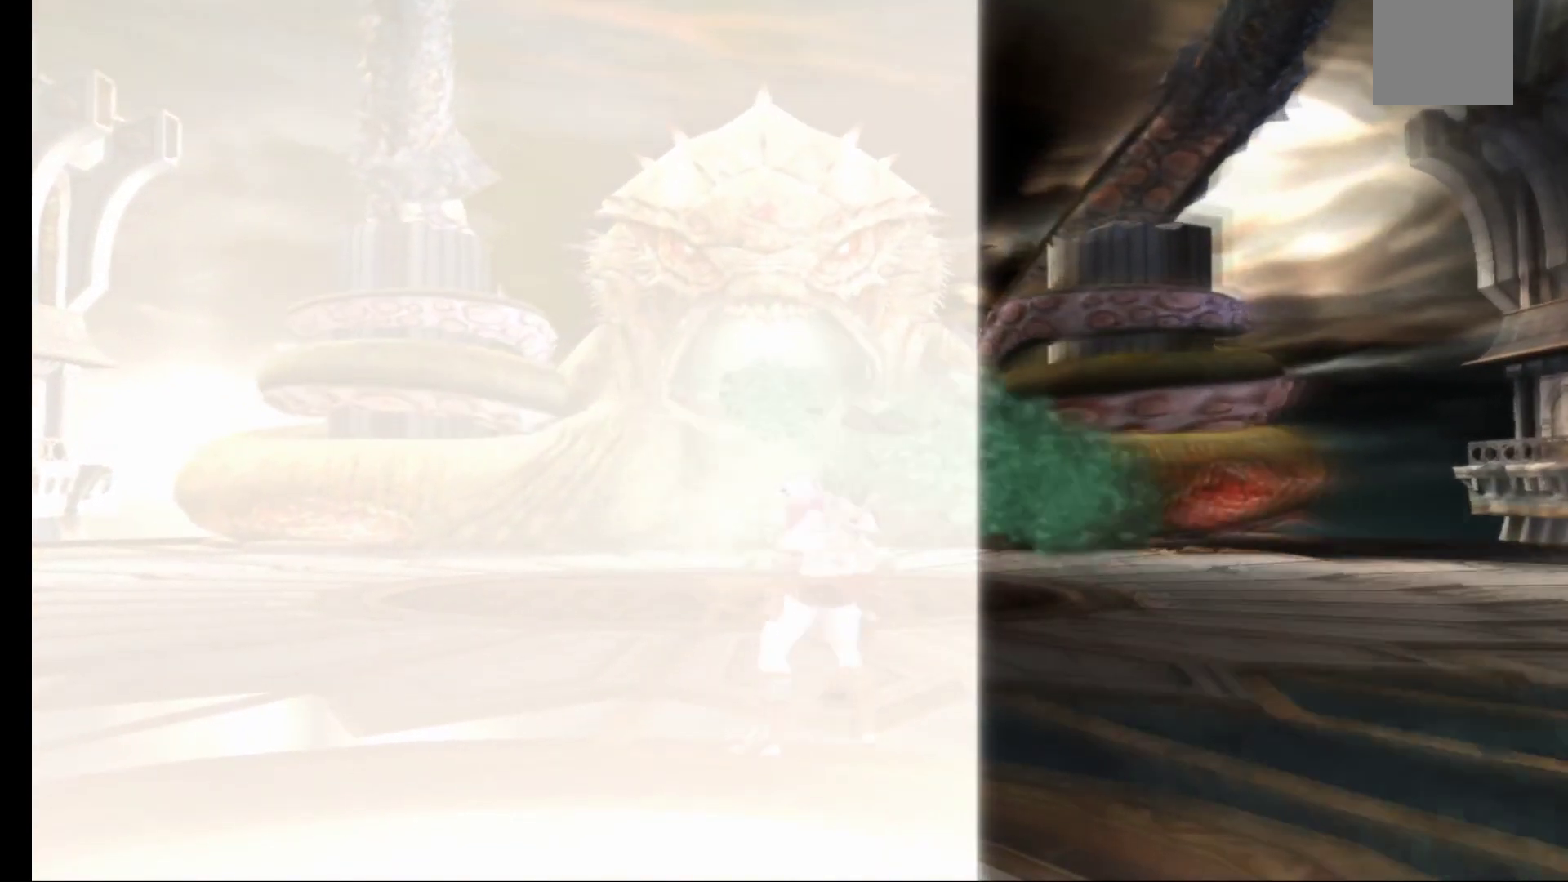
{"buttons": ["L3", "R3"], "left_stick": "up", "right_stick": "center", "events": [[367, "R3", "down"], [400, "L3", "down"]]}
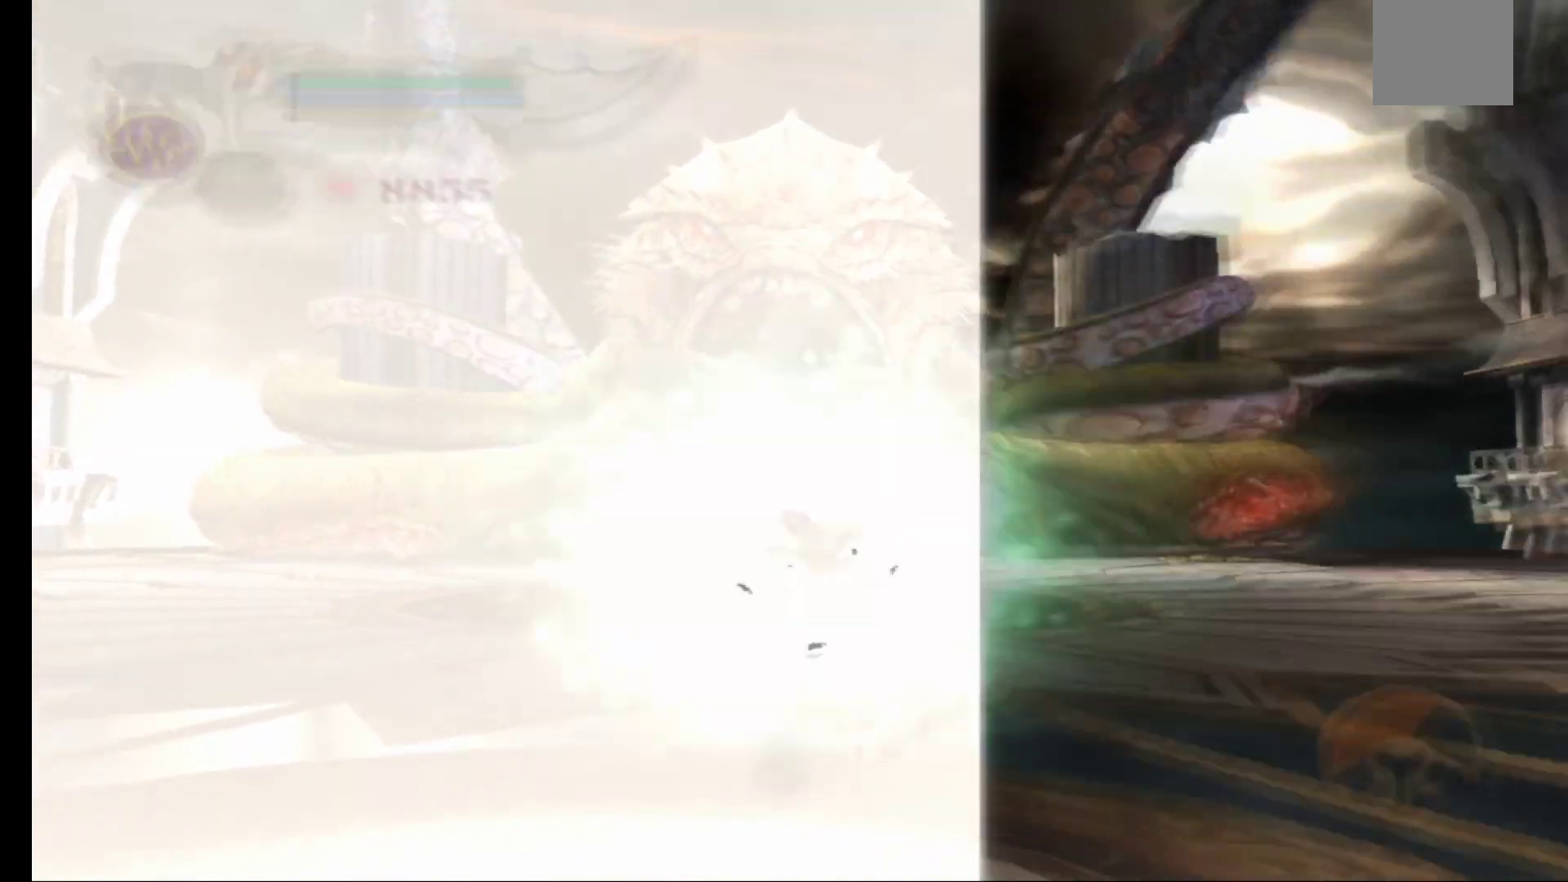
{"buttons": [], "left_stick": "up", "right_stick": "center", "events": [[17, "R3", "up"], [33, "L3", "up"], [233, "left_stick", "center"], [317, "left_stick", "up"]]}
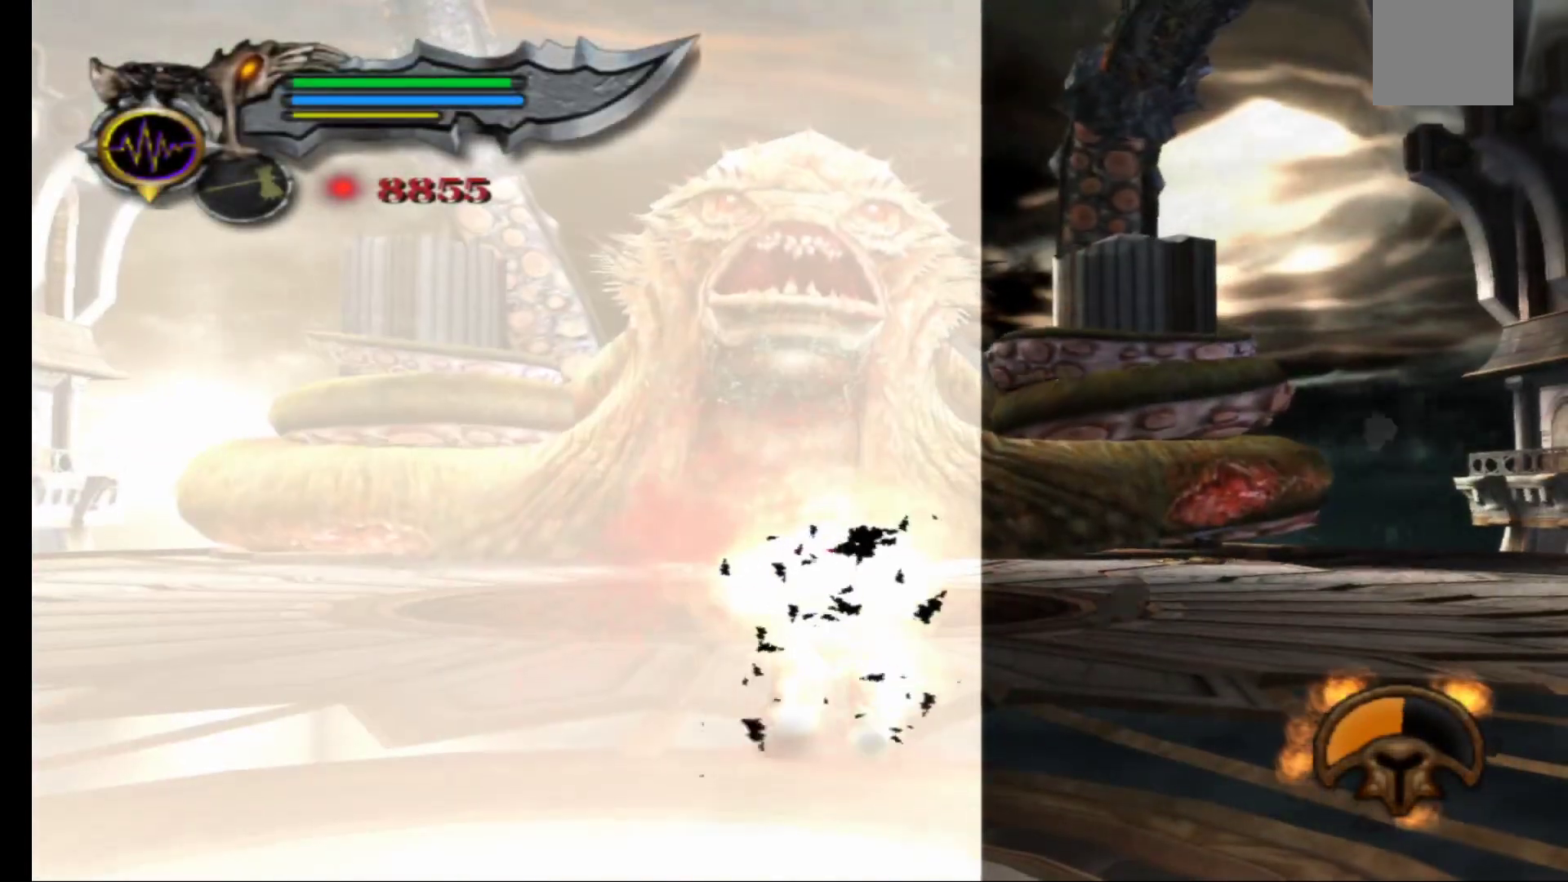
{"buttons": [], "left_stick": "up", "right_stick": "center", "events": []}
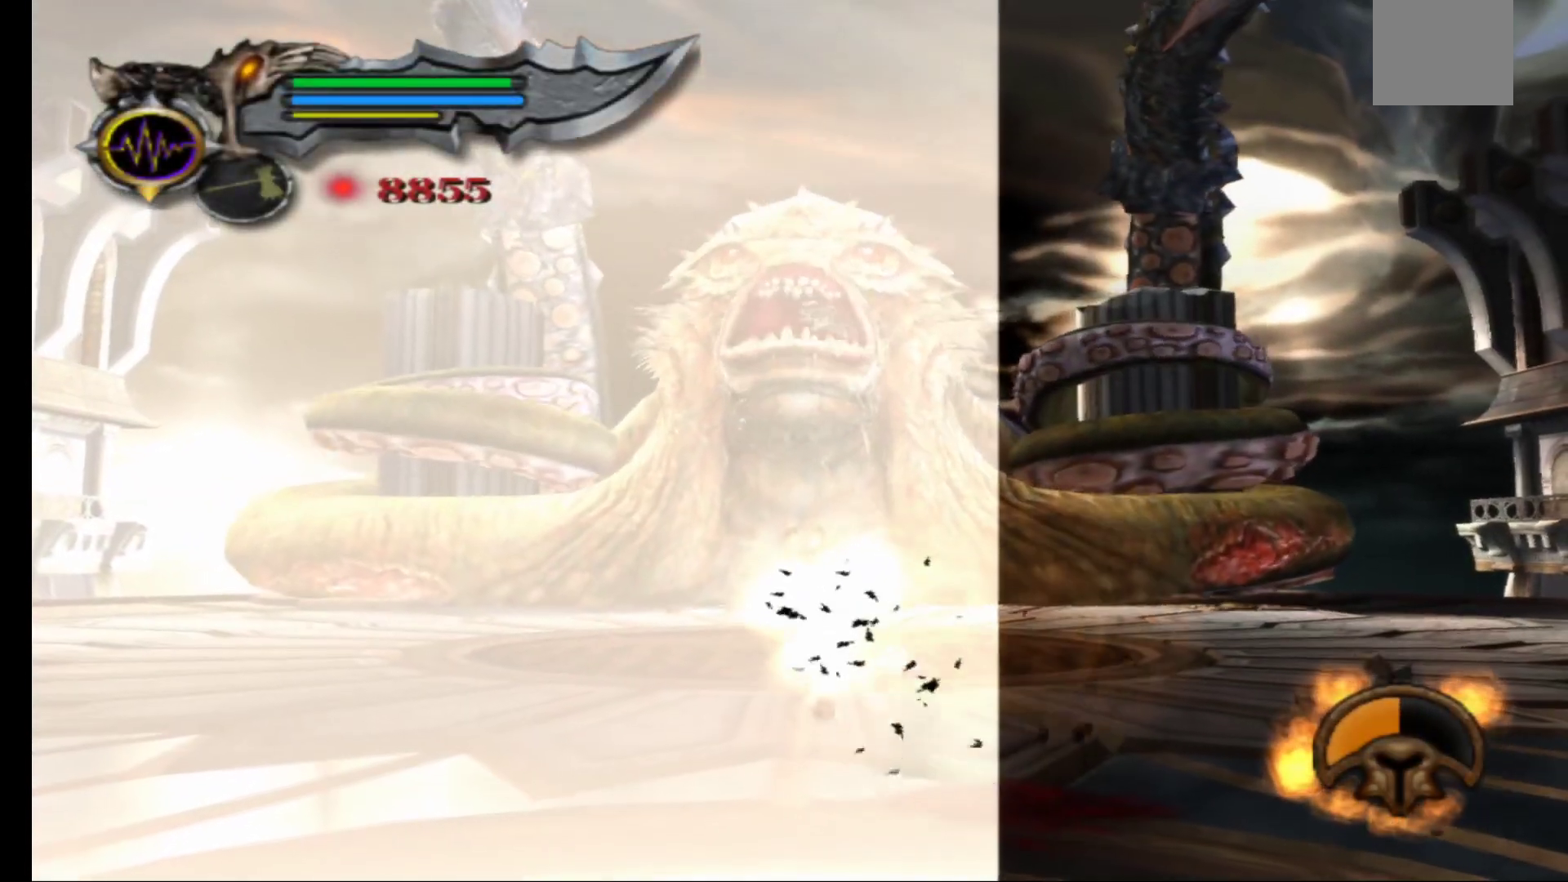
{"buttons": [], "left_stick": "up", "right_stick": "center", "events": [[33, "left_stick", "center"], [300, "left_stick", "up"]]}
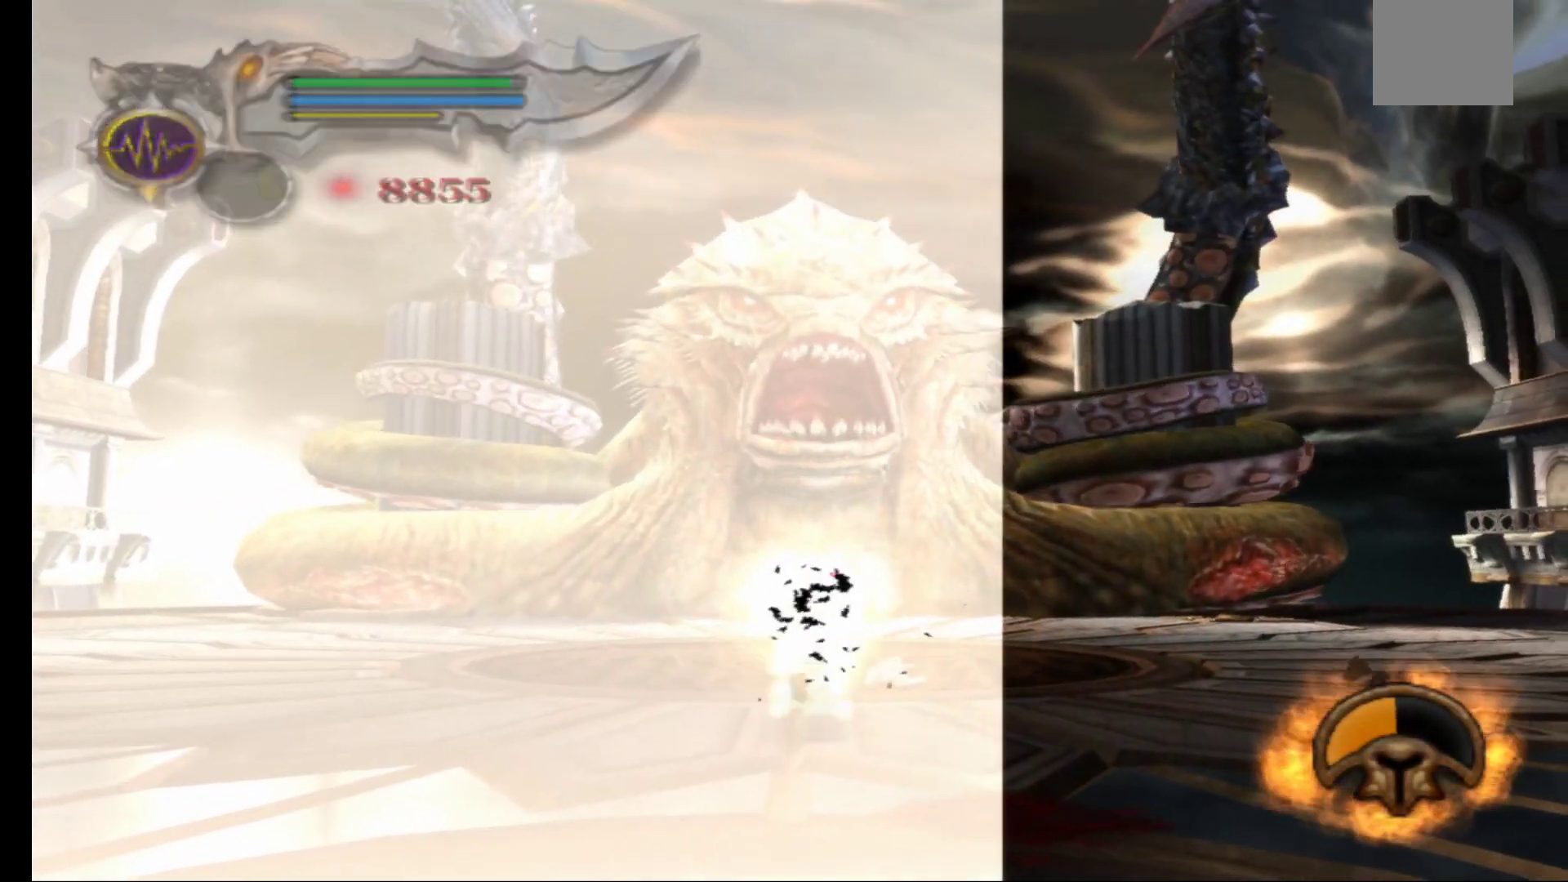
{"buttons": [], "left_stick": "center", "right_stick": "center", "events": [[417, "left_stick", "center"]]}
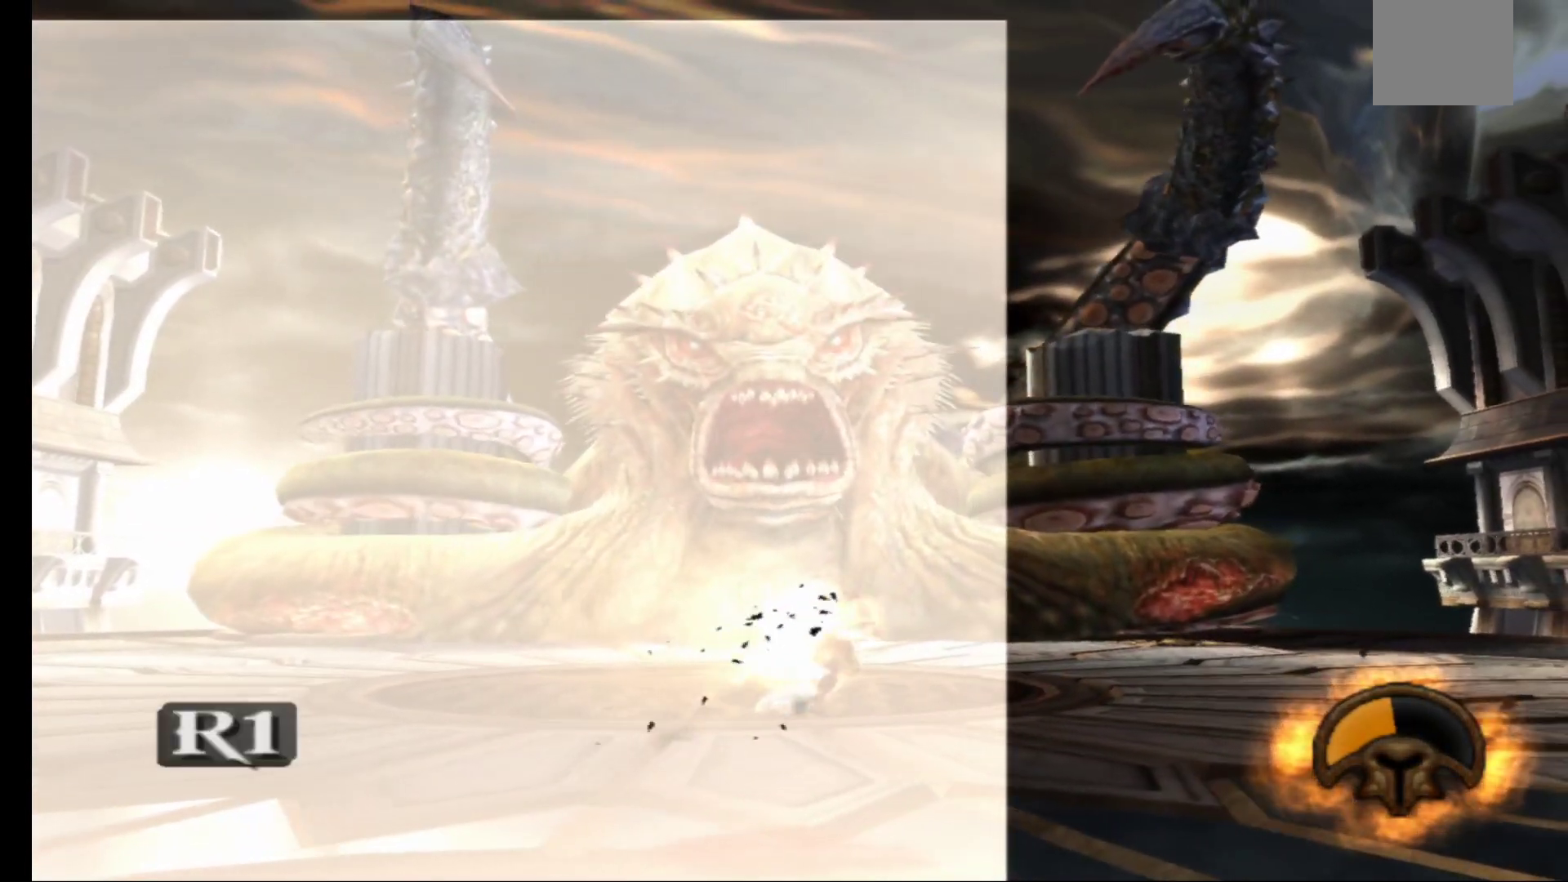
{"buttons": ["R1"], "left_stick": "center", "right_stick": "center", "events": [[333, "R1", "down"]]}
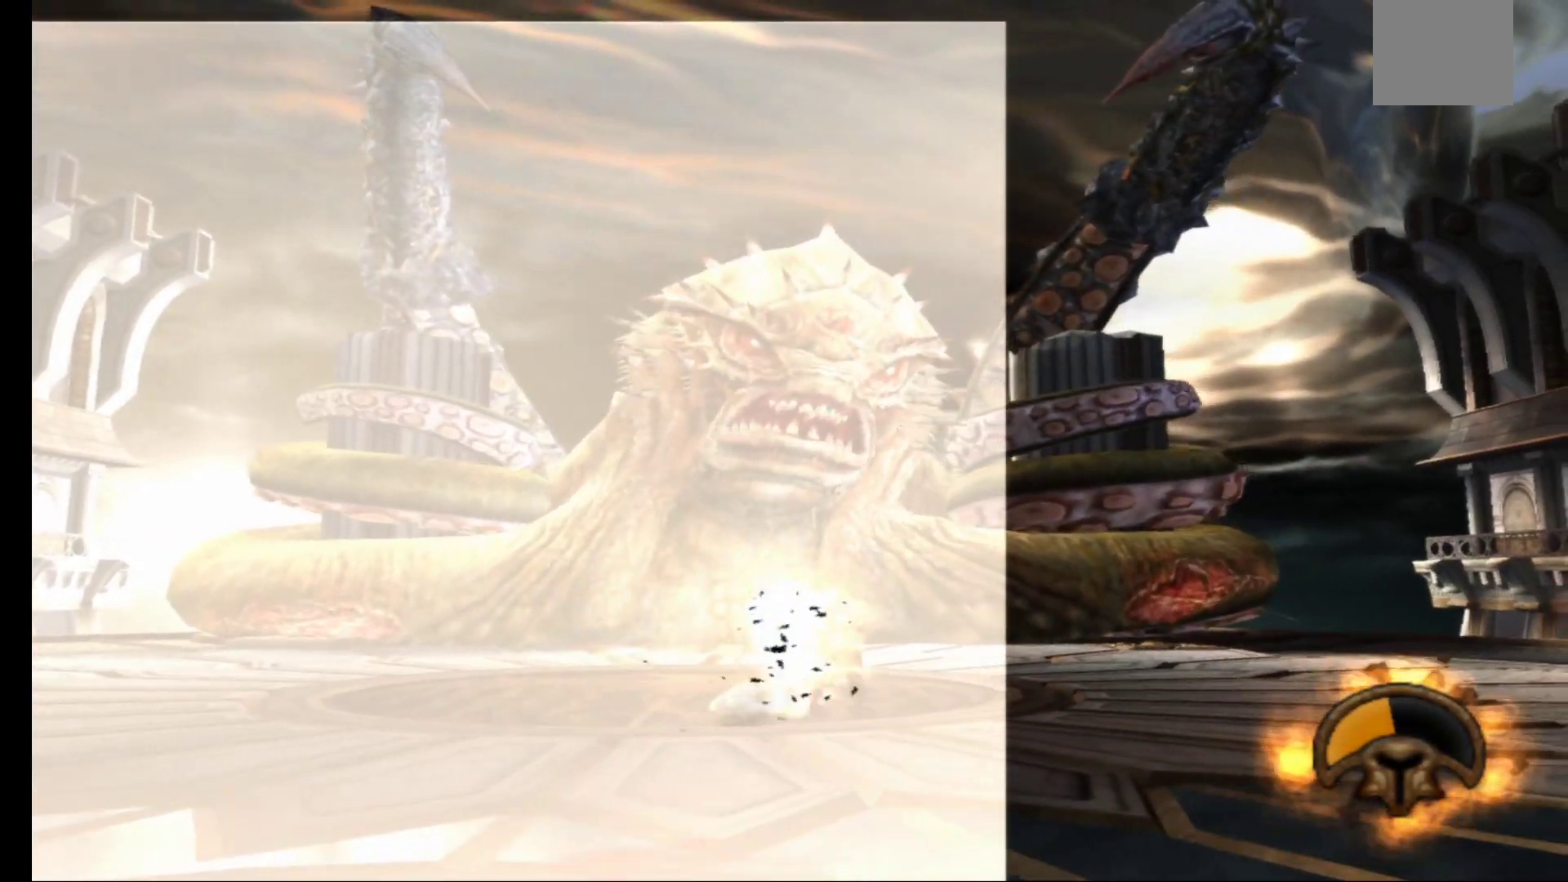
{"buttons": [], "left_stick": "center", "right_stick": "center", "events": [[67, "R1", "up"]]}
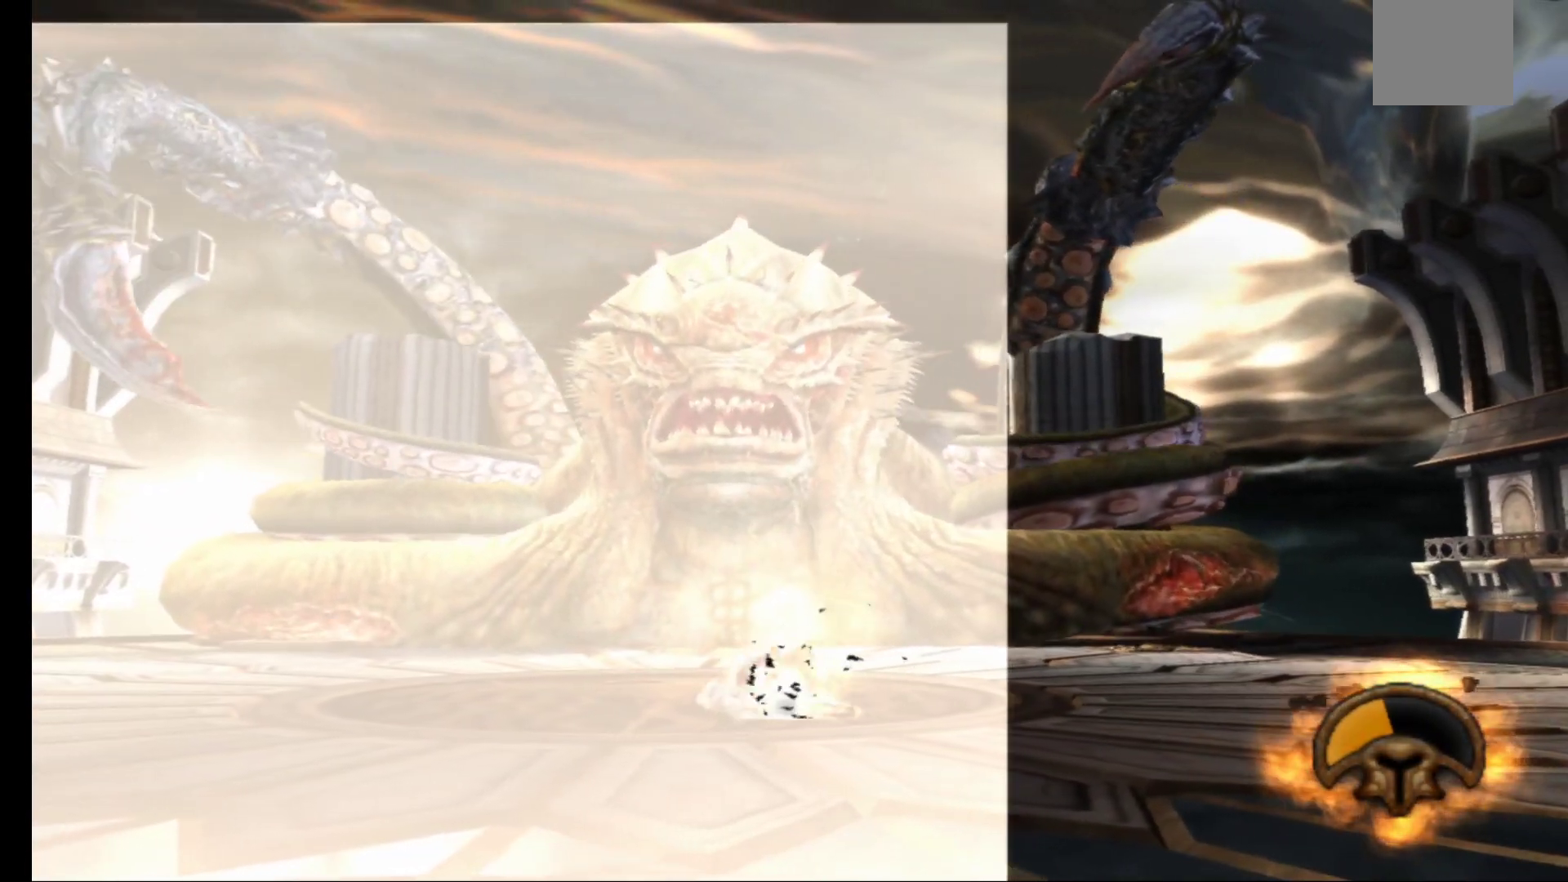
{"buttons": [], "left_stick": "up-left", "right_stick": "center", "events": [[217, "left_stick", "up-left"]]}
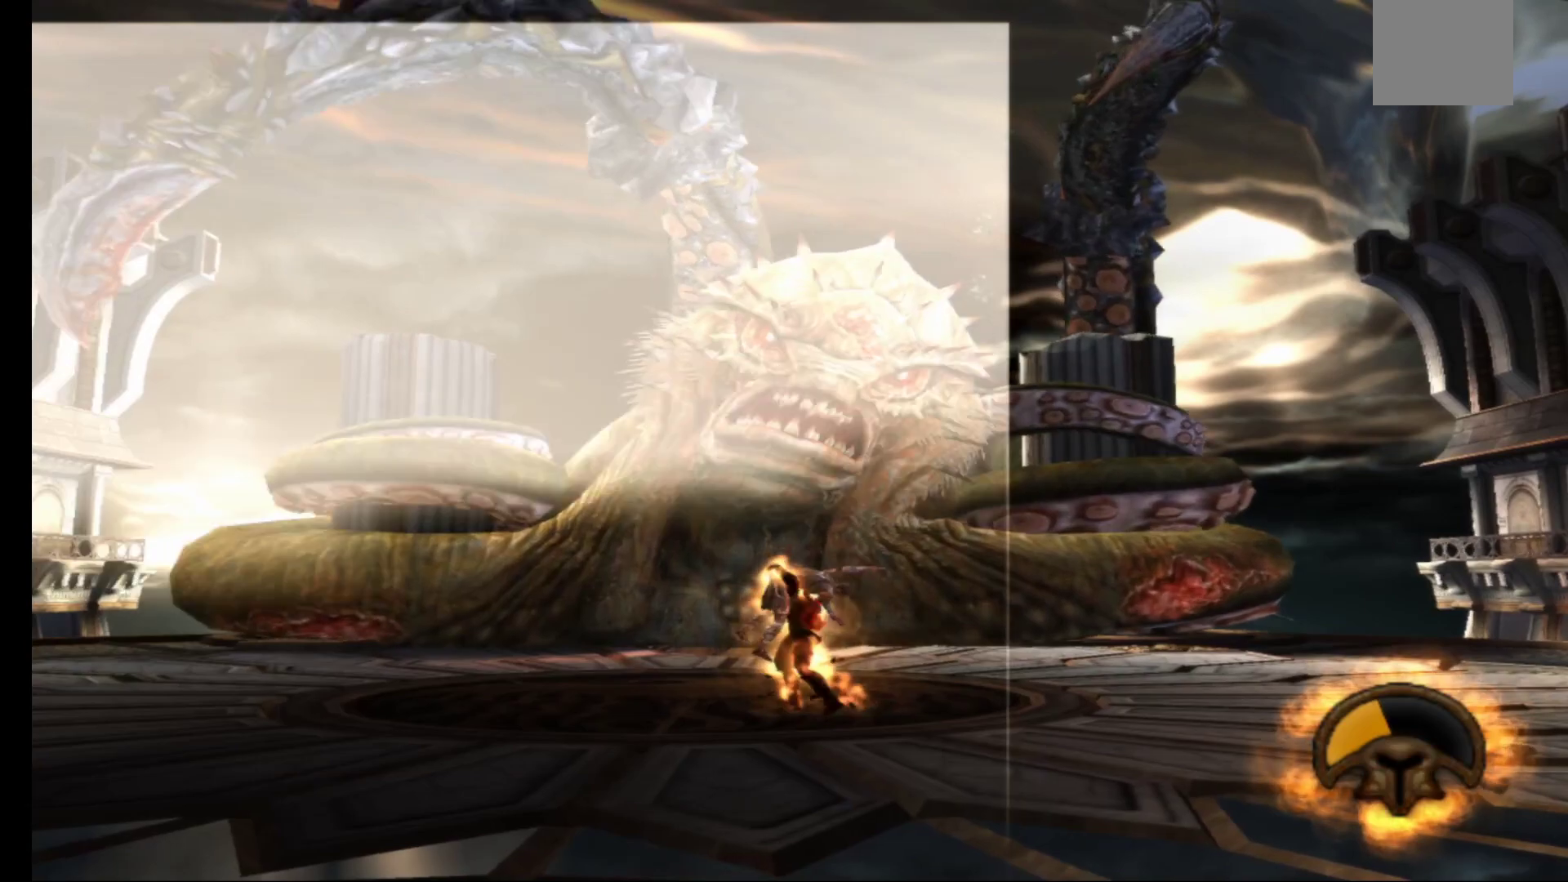
{"buttons": [], "left_stick": "up-left", "right_stick": "center", "events": []}
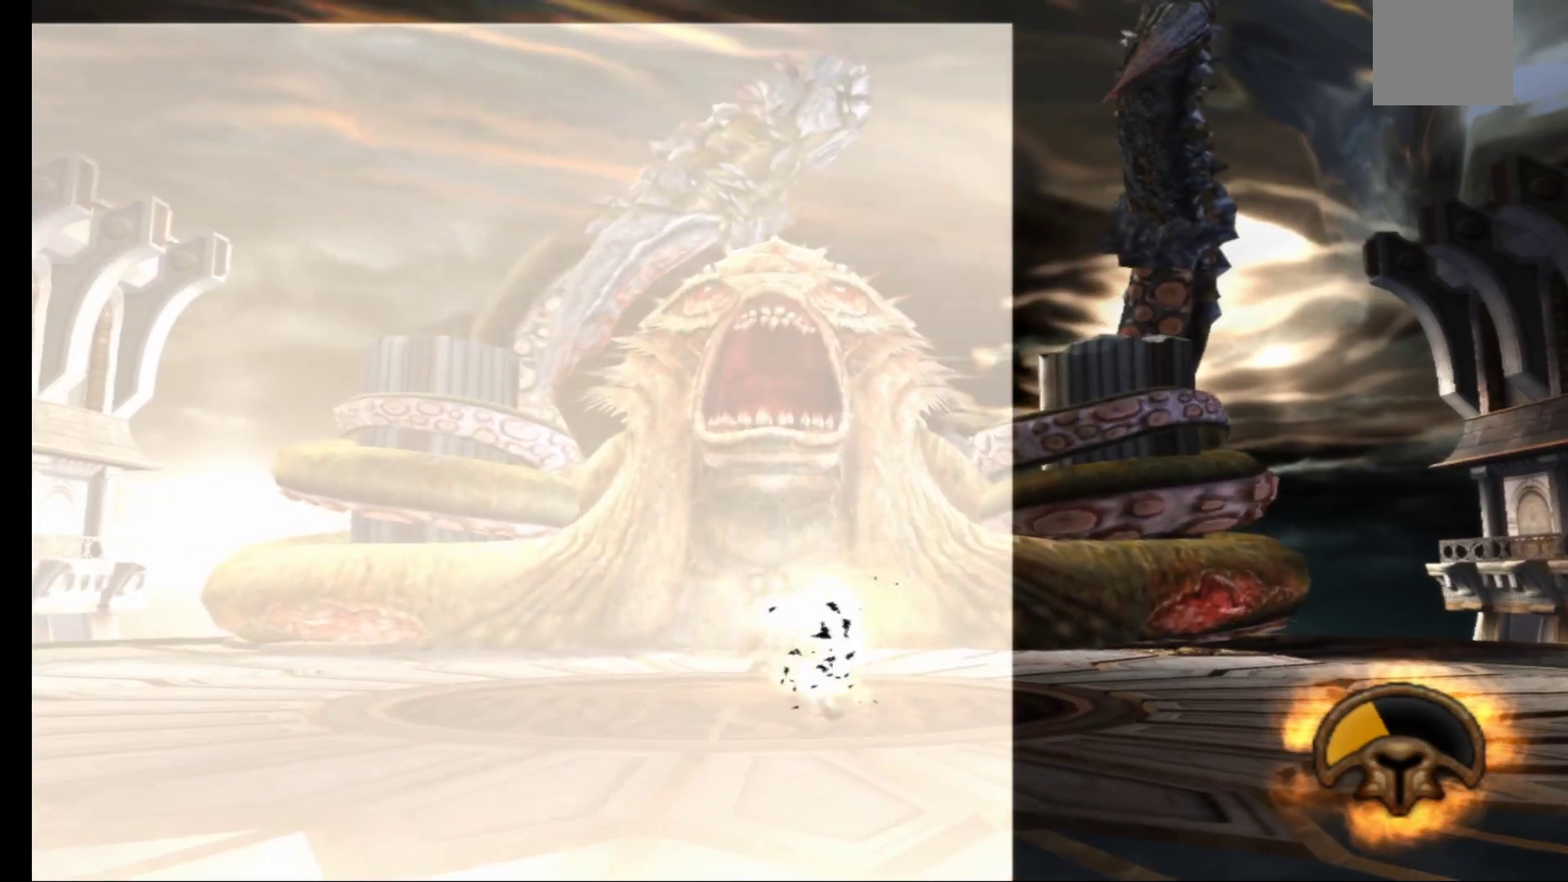
{"buttons": [], "left_stick": "up", "right_stick": "center", "events": [[300, "left_stick", "up"]]}
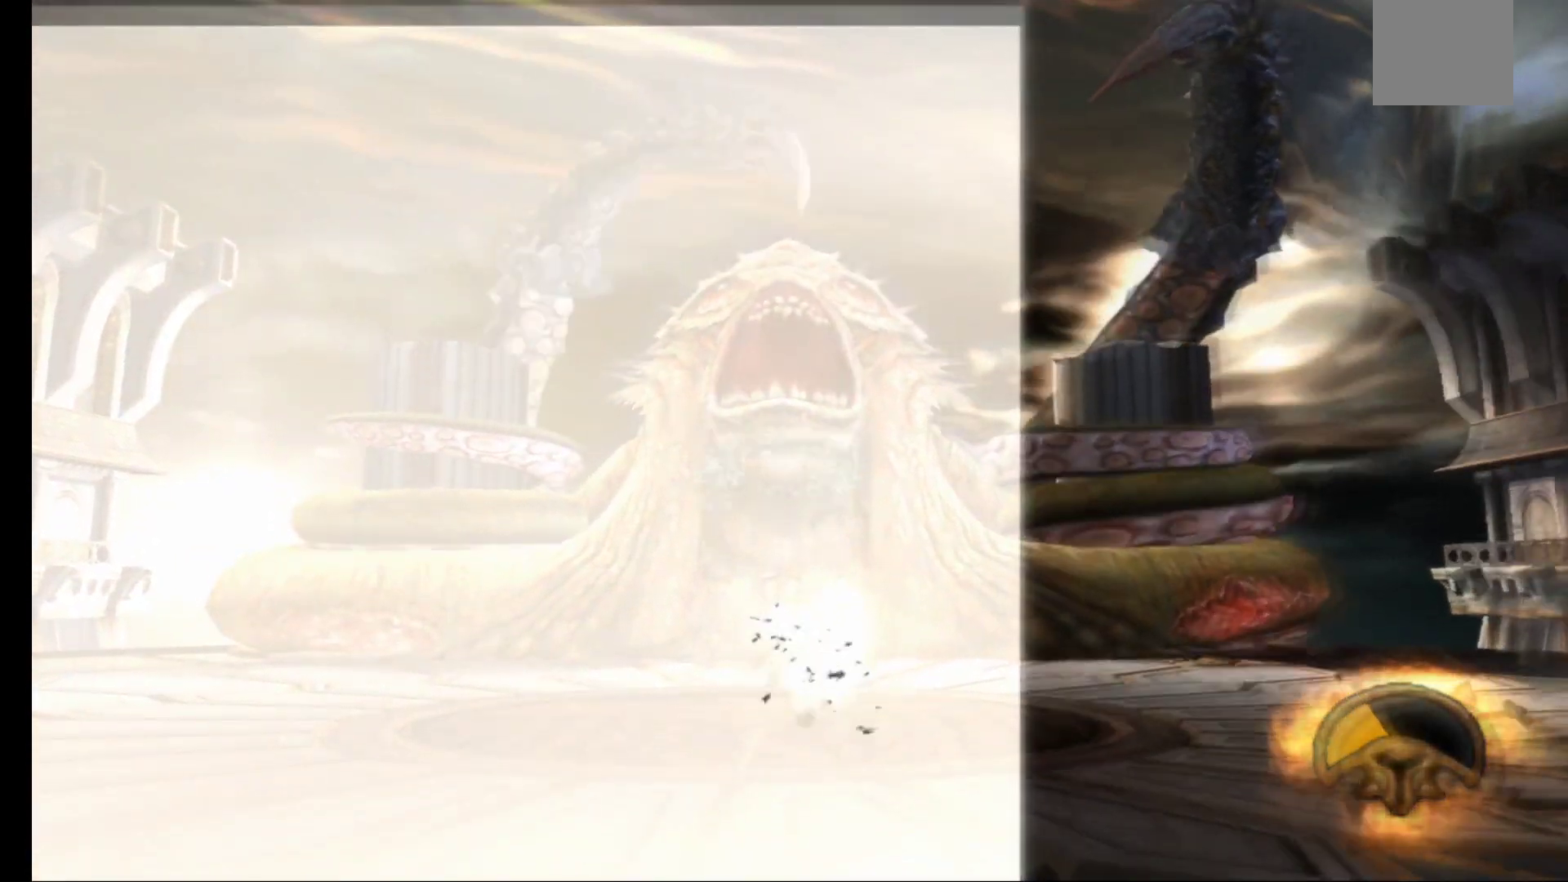
{"buttons": [], "left_stick": "up", "right_stick": "center", "events": []}
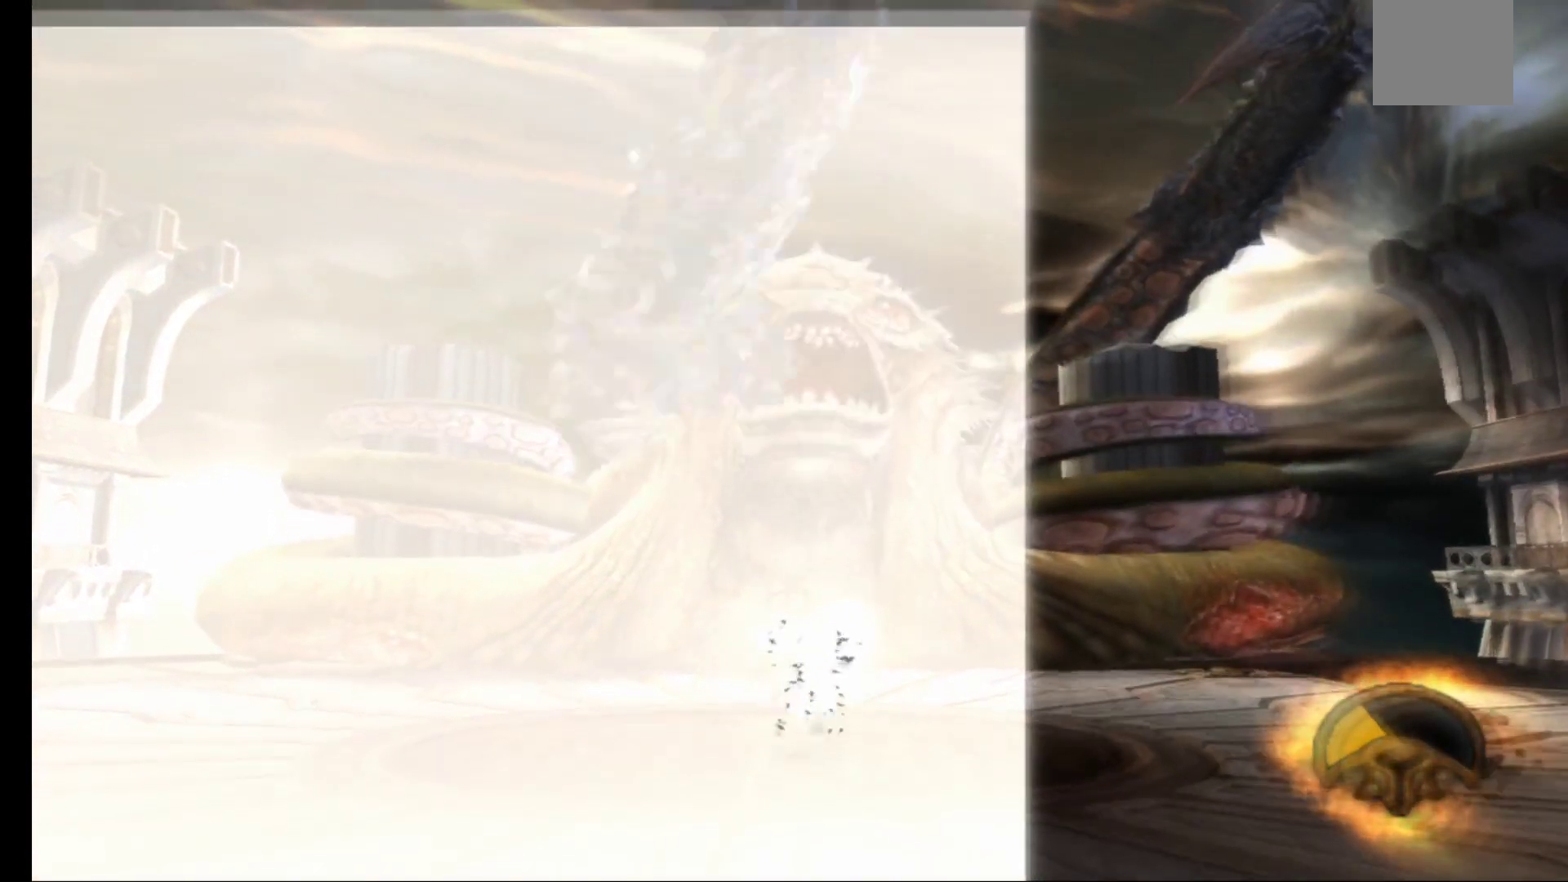
{"buttons": [], "left_stick": "up", "right_stick": "center", "events": []}
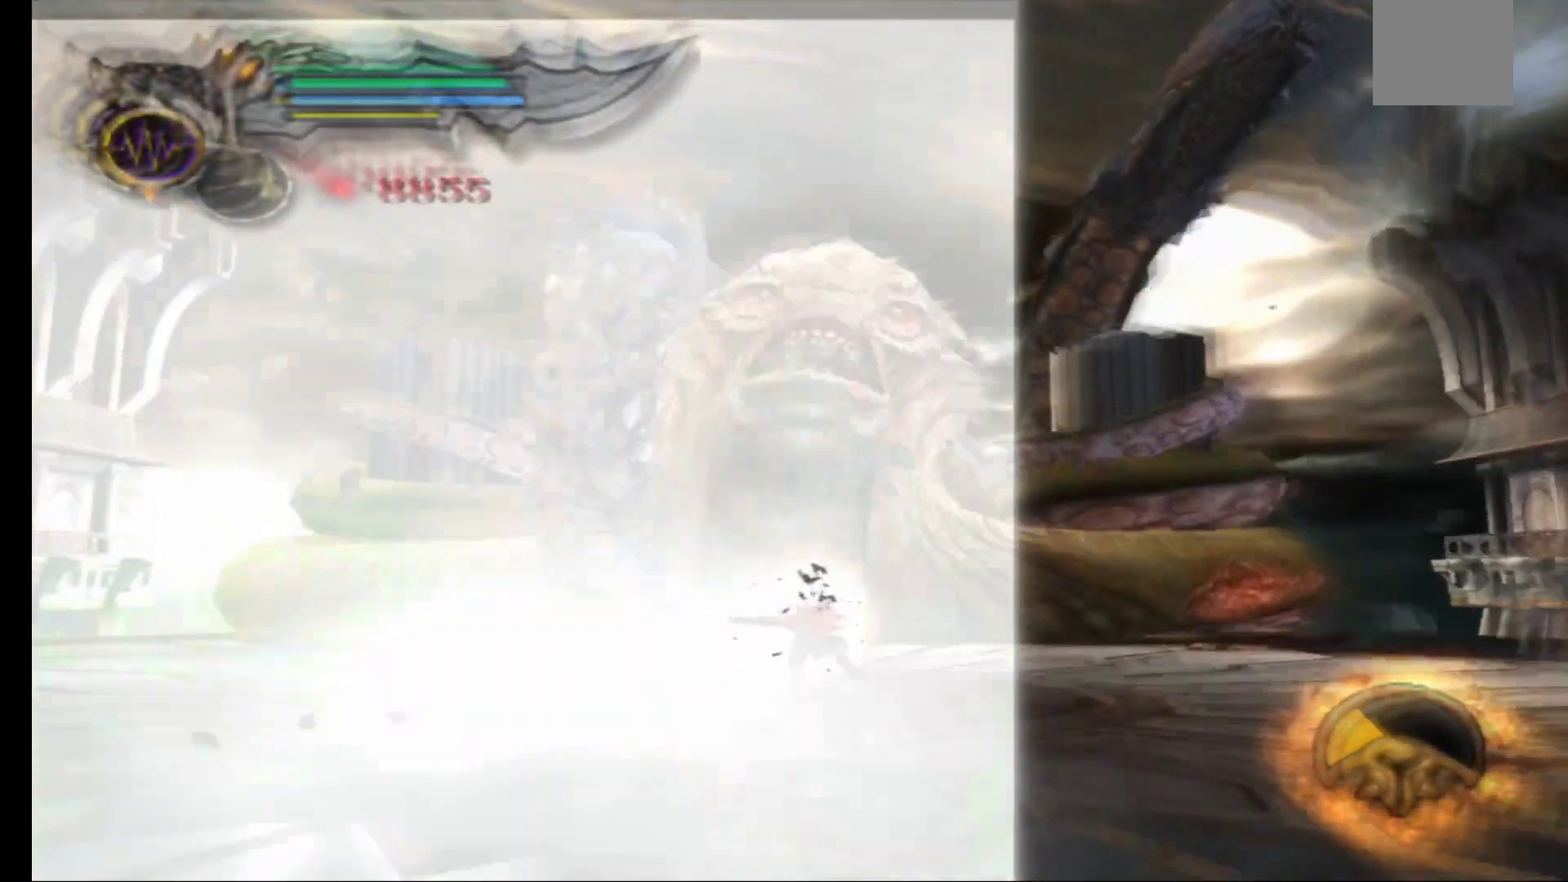
{"buttons": [], "left_stick": "up", "right_stick": "center", "events": []}
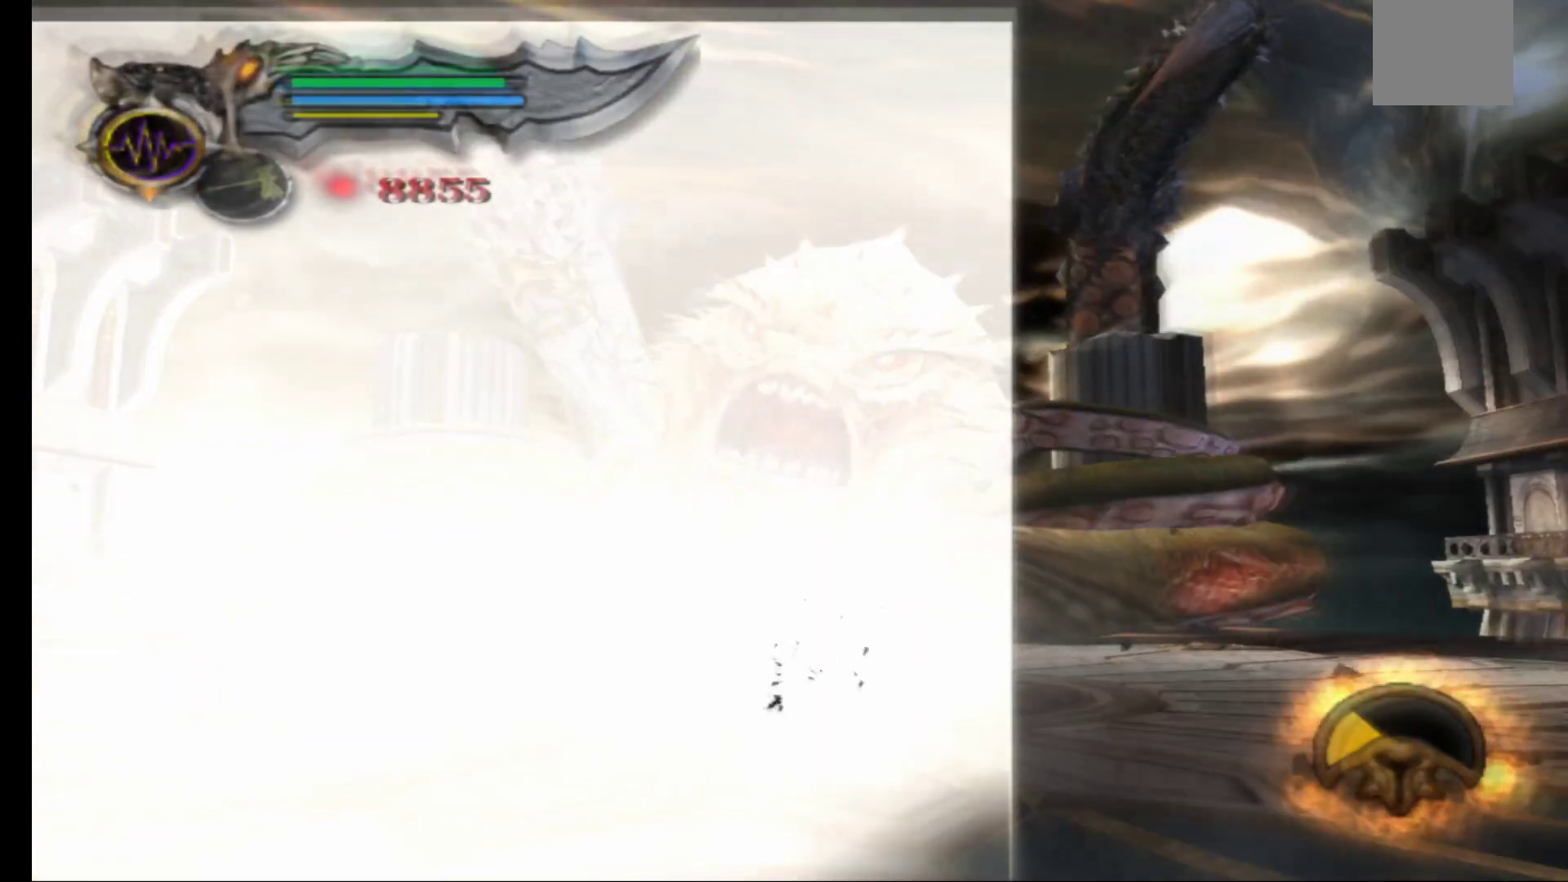
{"buttons": ["R1"], "left_stick": "up", "right_stick": "center", "events": [[417, "R1", "down"]]}
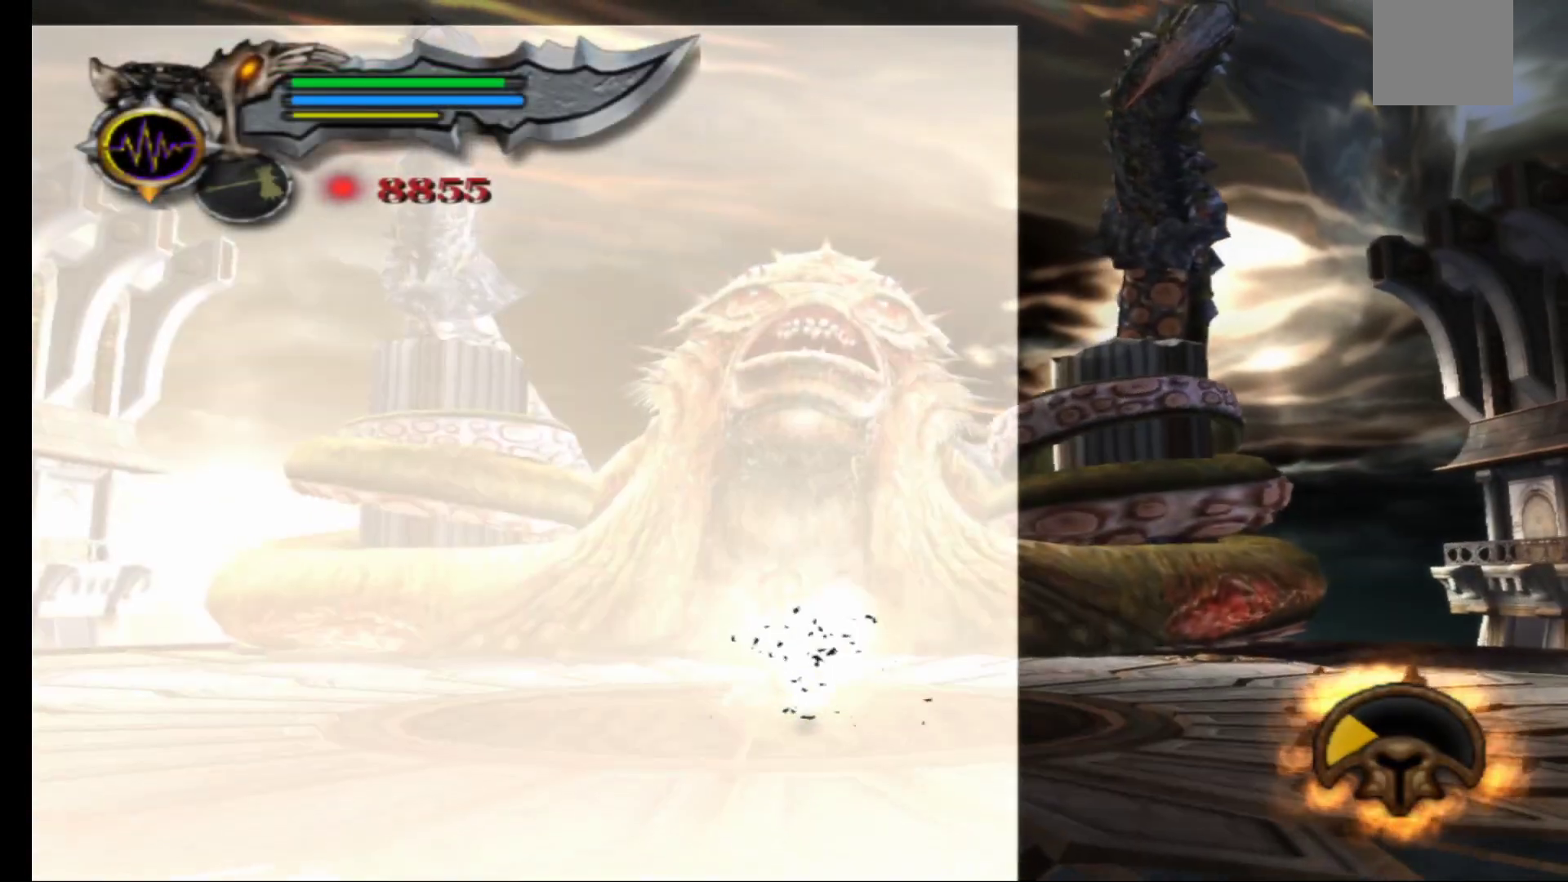
{"buttons": ["R1"], "left_stick": "up", "right_stick": "center", "events": [[83, "R1", "up"], [467, "R1", "down"]]}
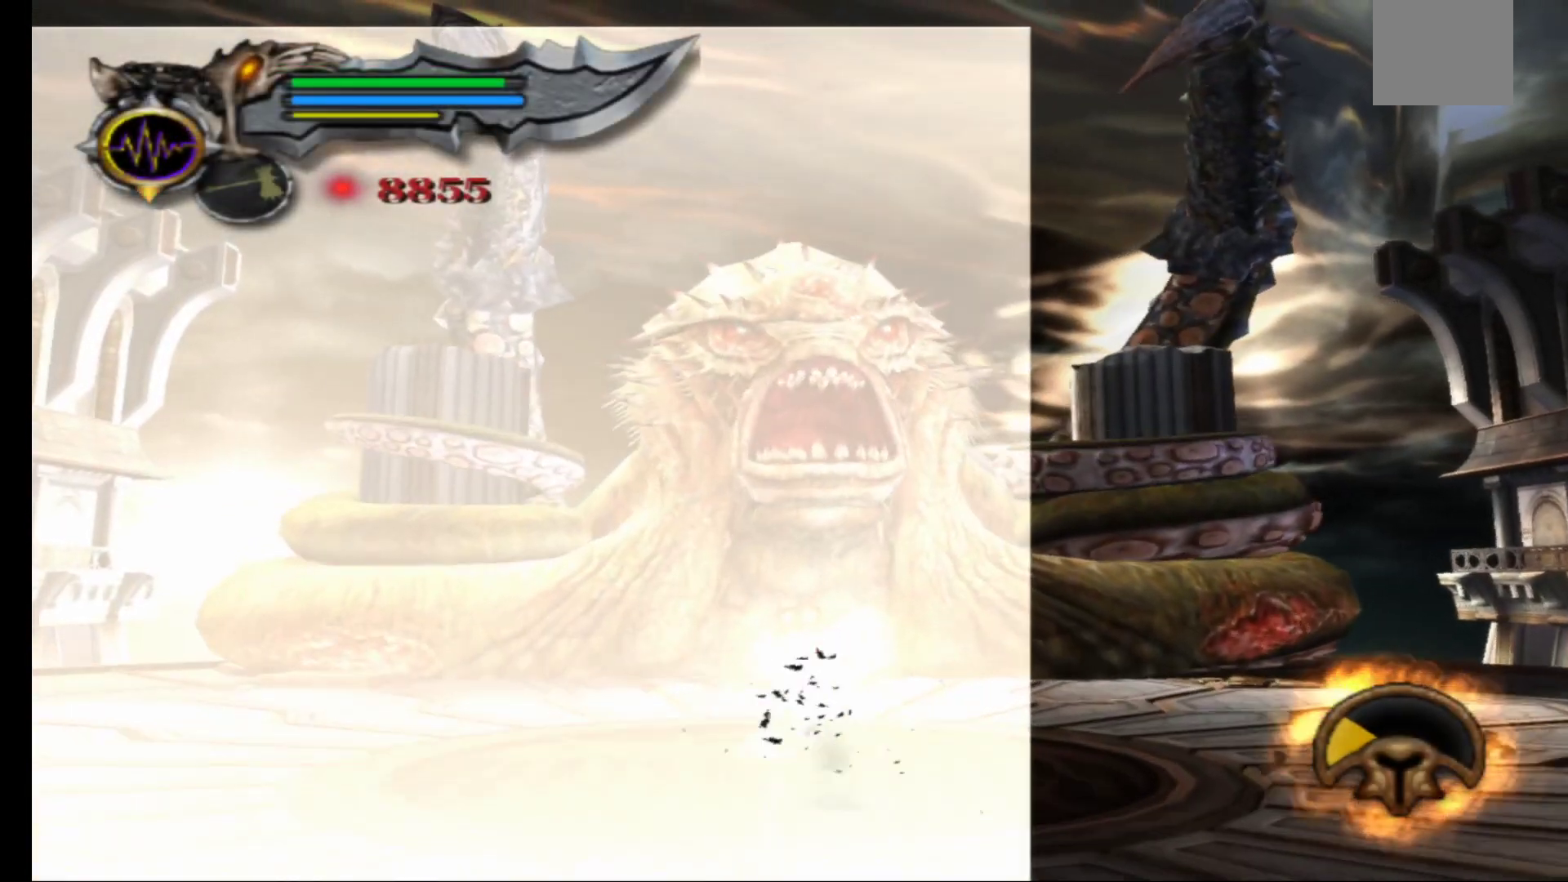
{"buttons": [], "left_stick": "up", "right_stick": "center", "events": [[117, "R1", "up"], [217, "R1", "down"], [333, "R1", "up"]]}
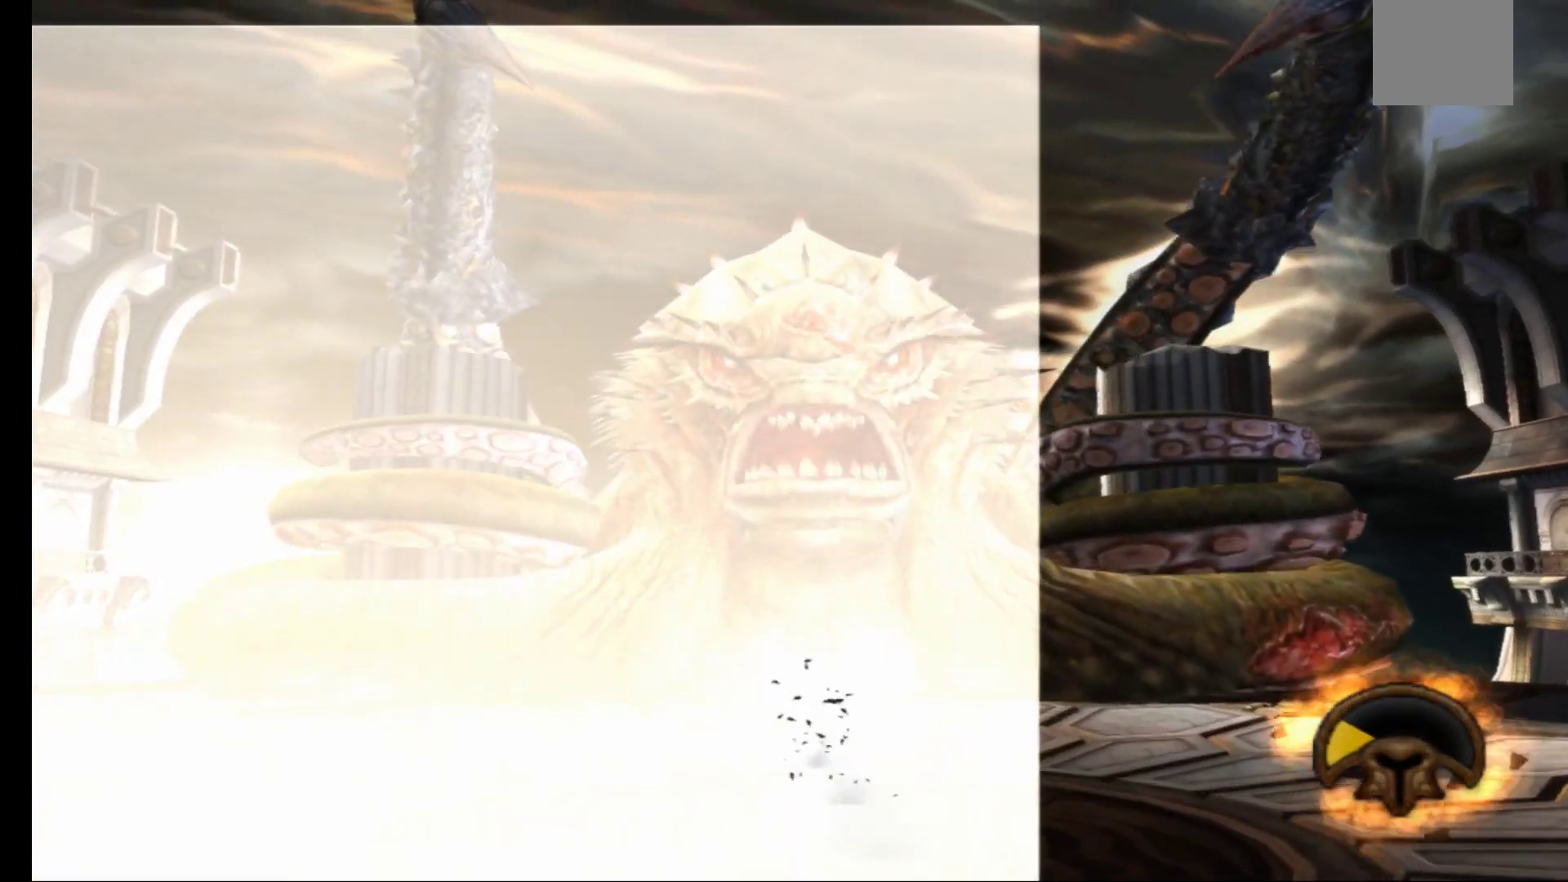
{"buttons": [], "left_stick": "up", "right_stick": "center", "events": [[167, "R1", "down"], [300, "R1", "up"], [417, "R1", "down"], [483, "R1", "up"]]}
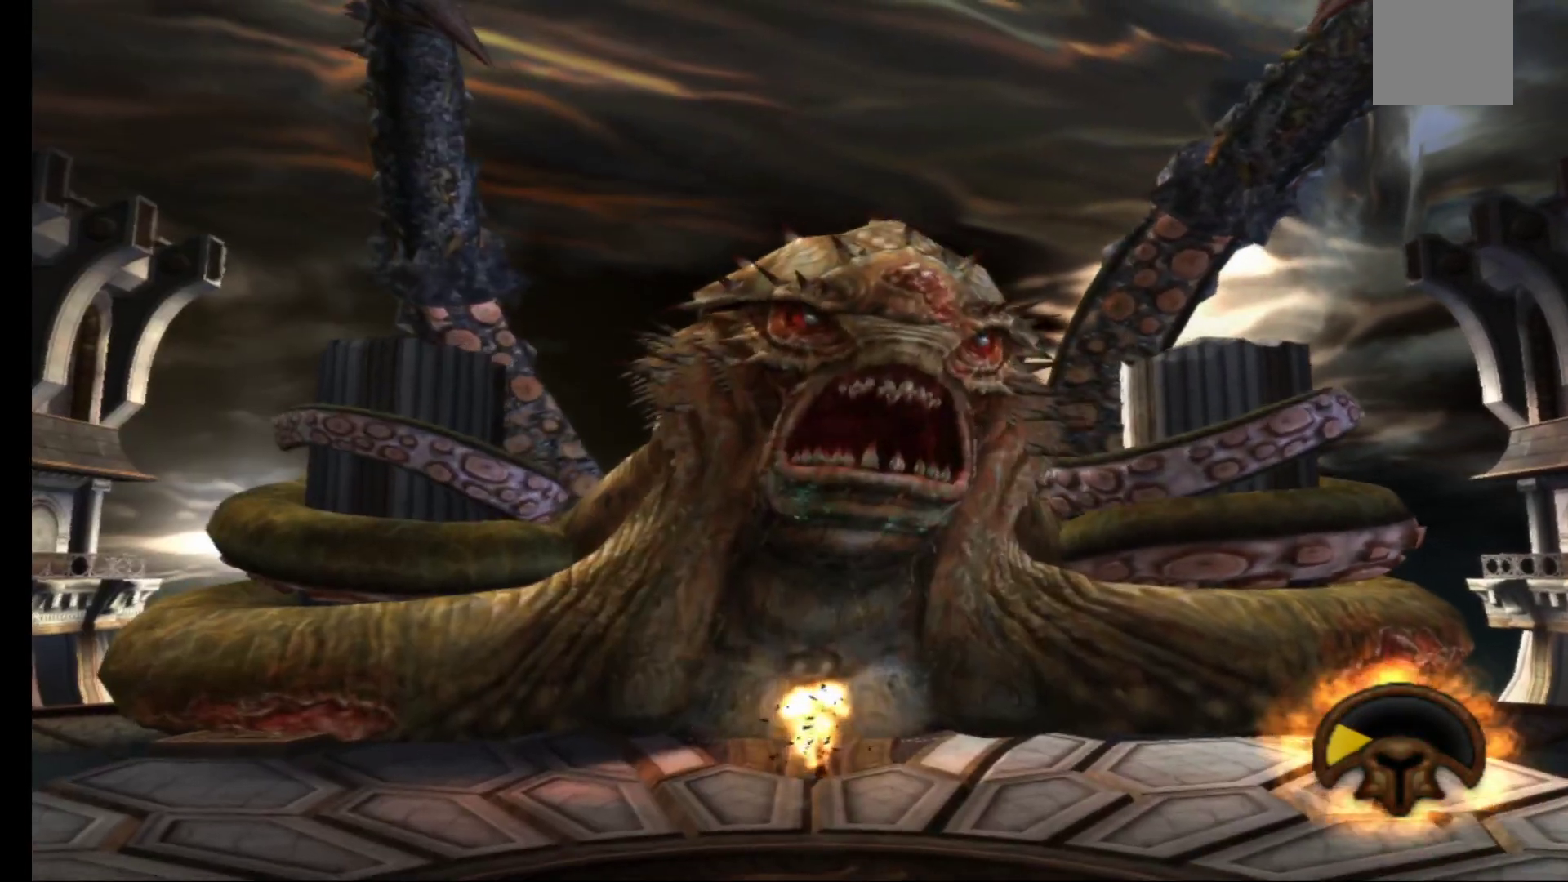
{"buttons": [], "left_stick": "down", "right_stick": "center", "events": [[100, "R1", "down"], [217, "R1", "up"], [433, "left_stick", "down"]]}
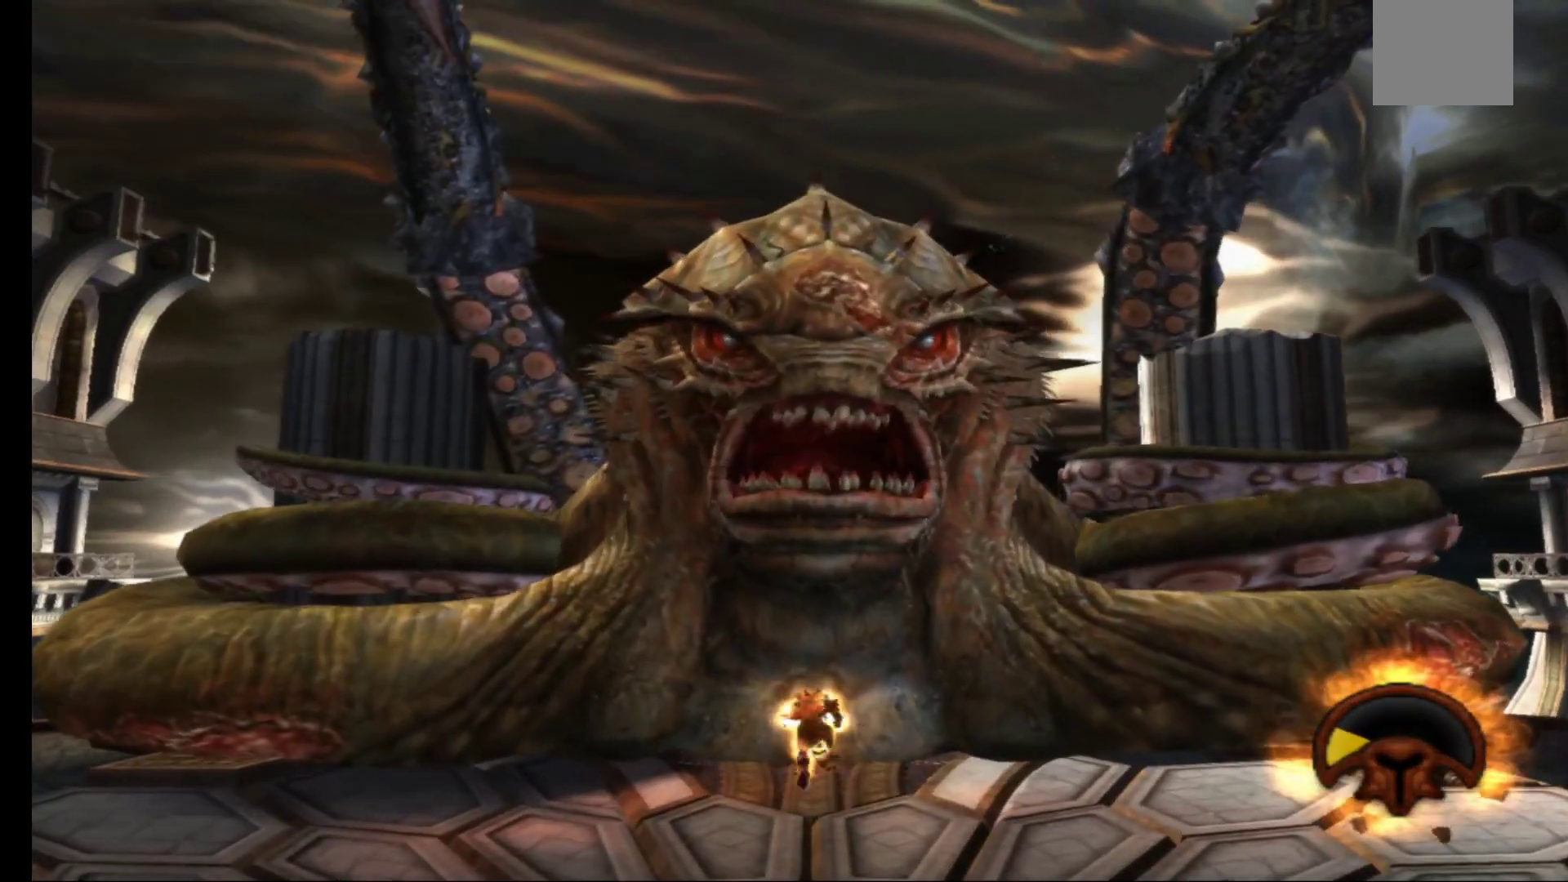
{"buttons": [], "left_stick": "down", "right_stick": "center", "events": []}
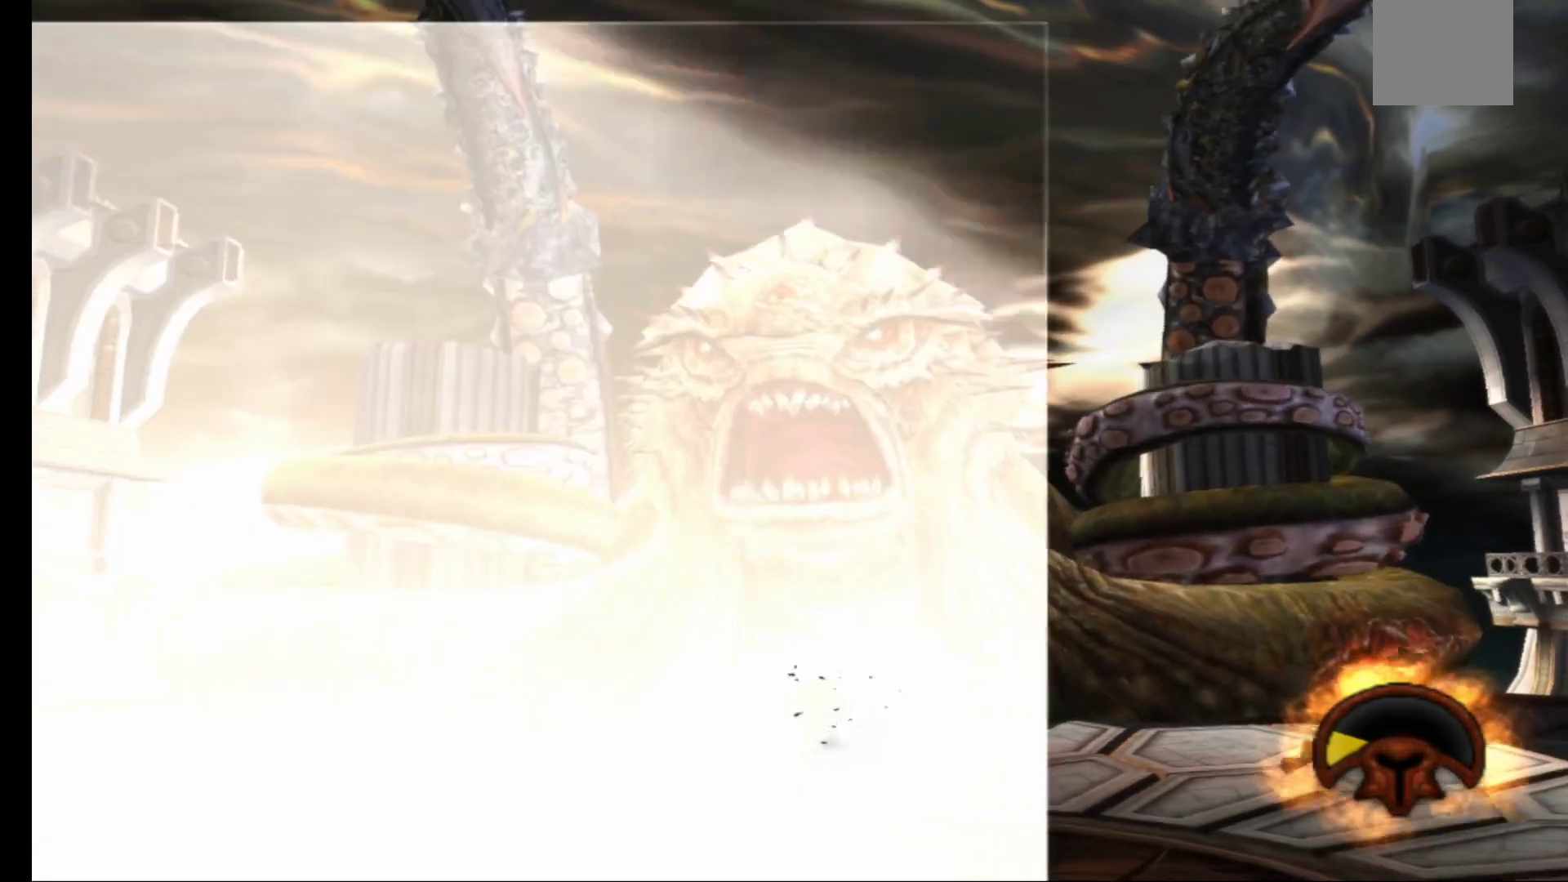
{"buttons": [], "left_stick": "down", "right_stick": "center", "events": []}
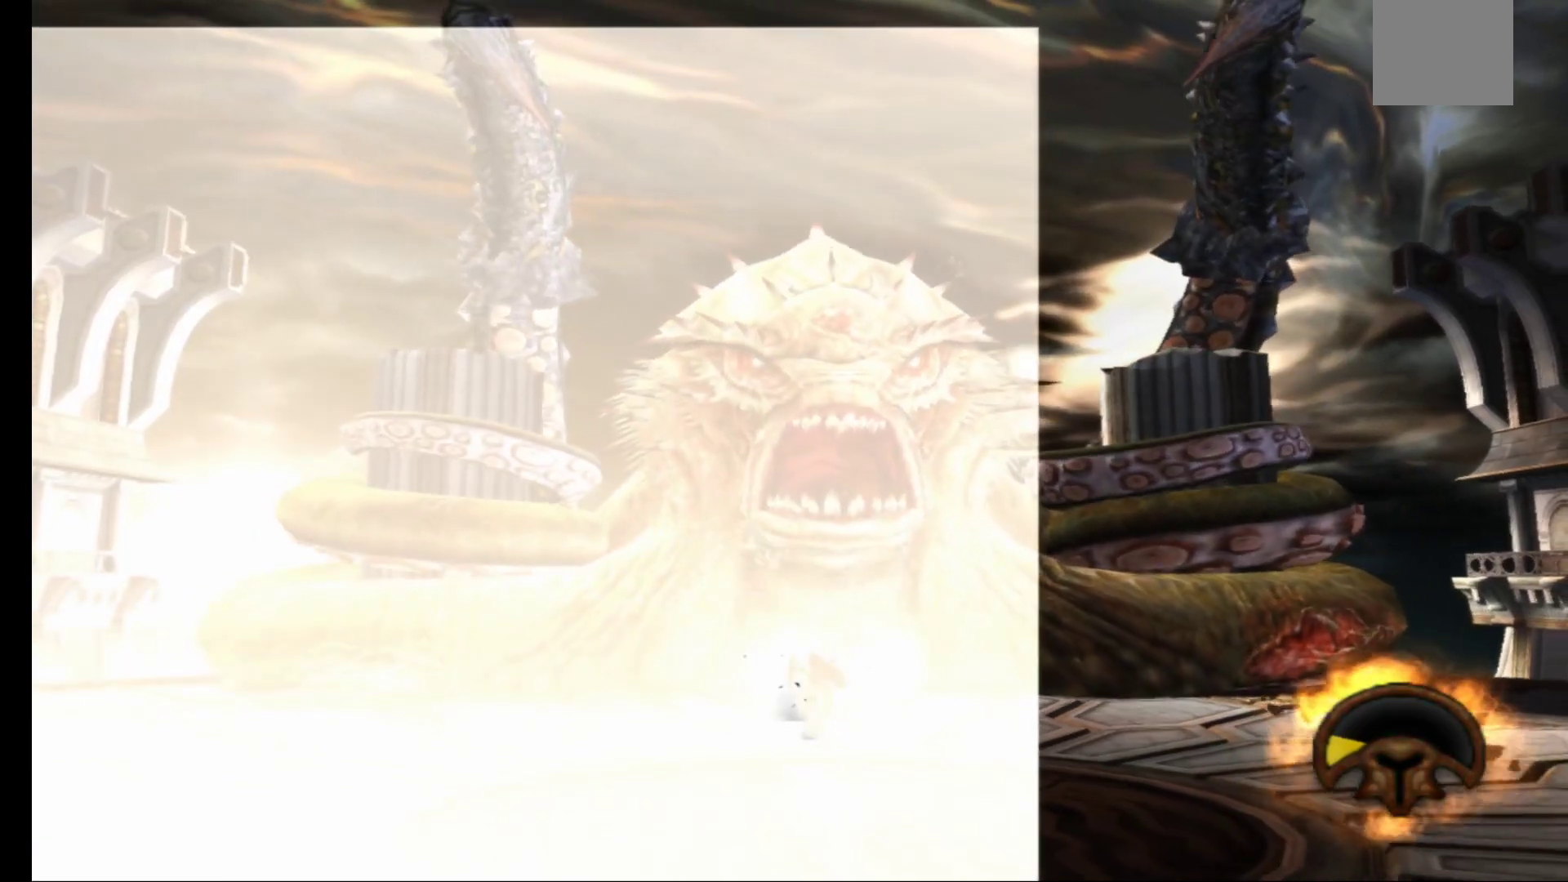
{"buttons": [], "left_stick": "down", "right_stick": "center", "events": [[317, "R1", "down"], [450, "R1", "up"]]}
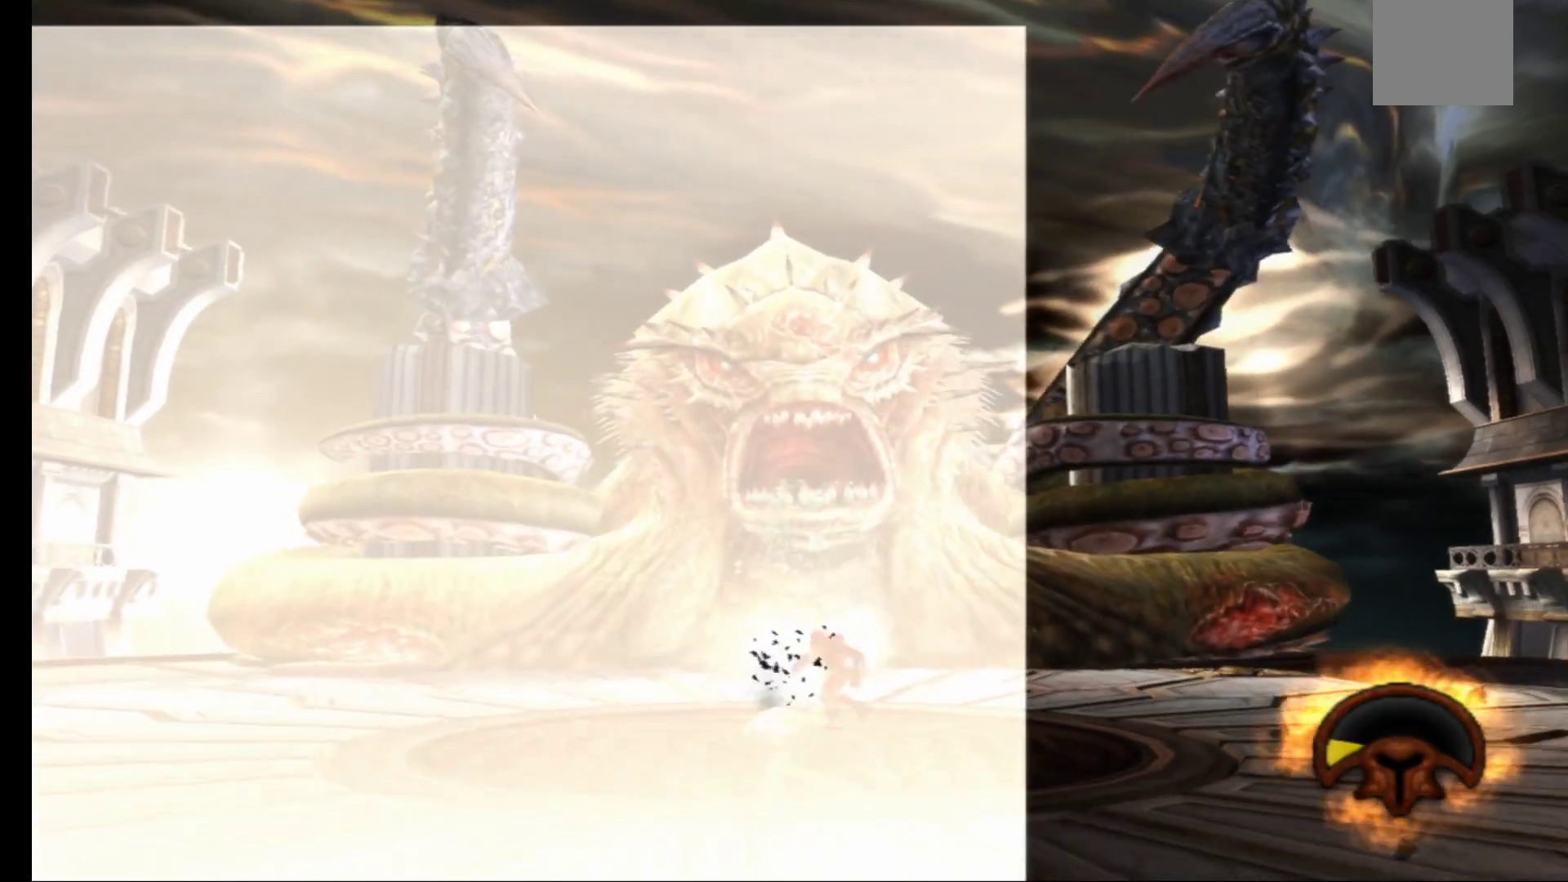
{"buttons": [], "left_stick": "left", "right_stick": "center", "events": [[217, "left_stick", "center"], [450, "left_stick", "left"]]}
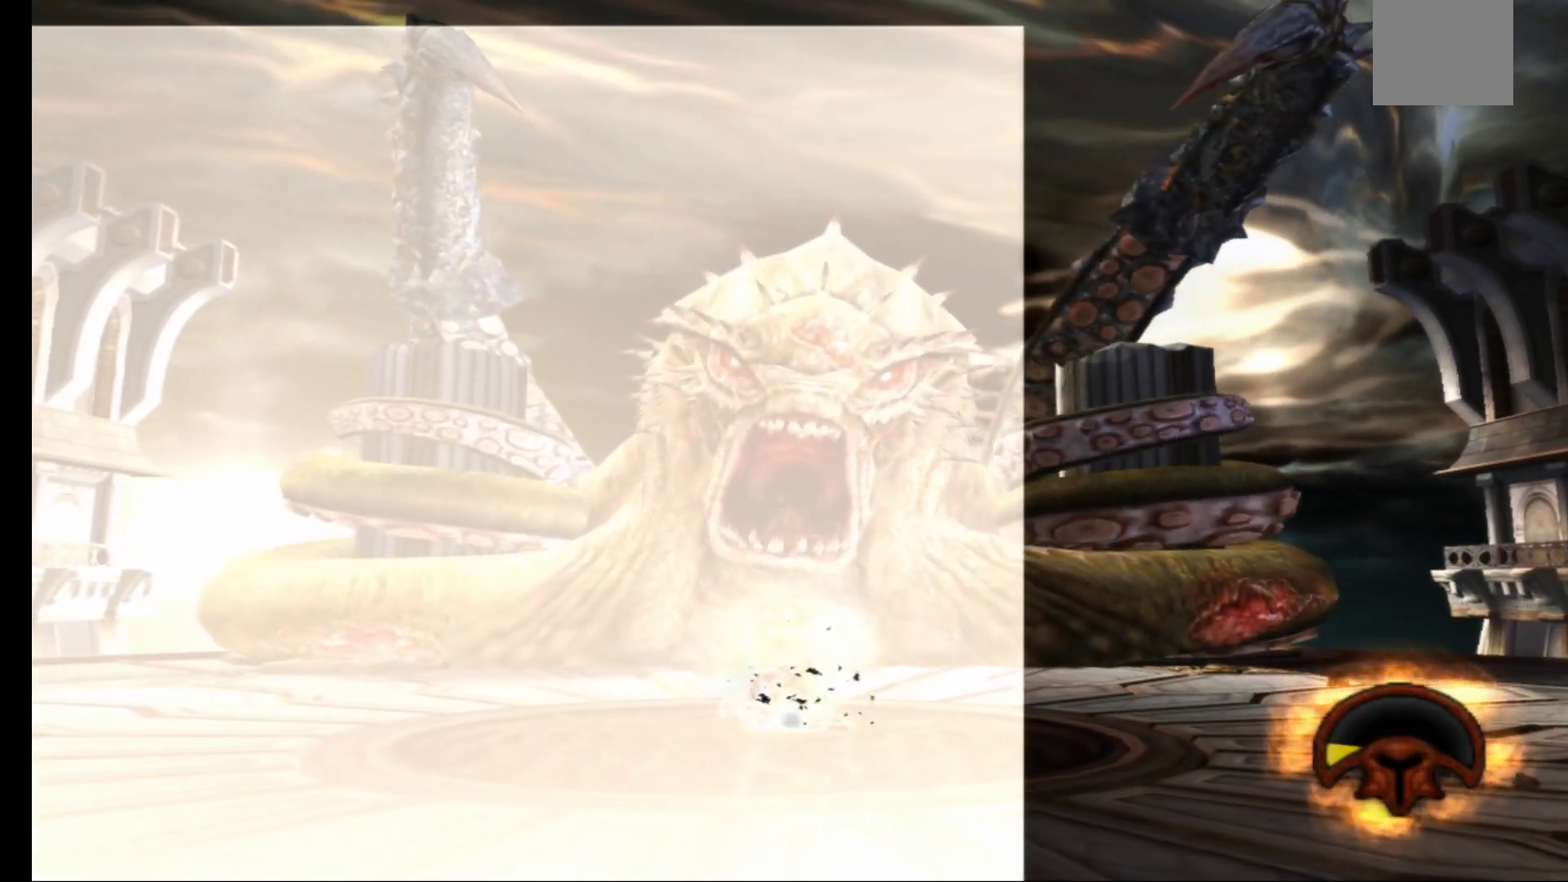
{"buttons": [], "left_stick": "down", "right_stick": "center", "events": [[350, "left_stick", "down-left"], [483, "left_stick", "down"]]}
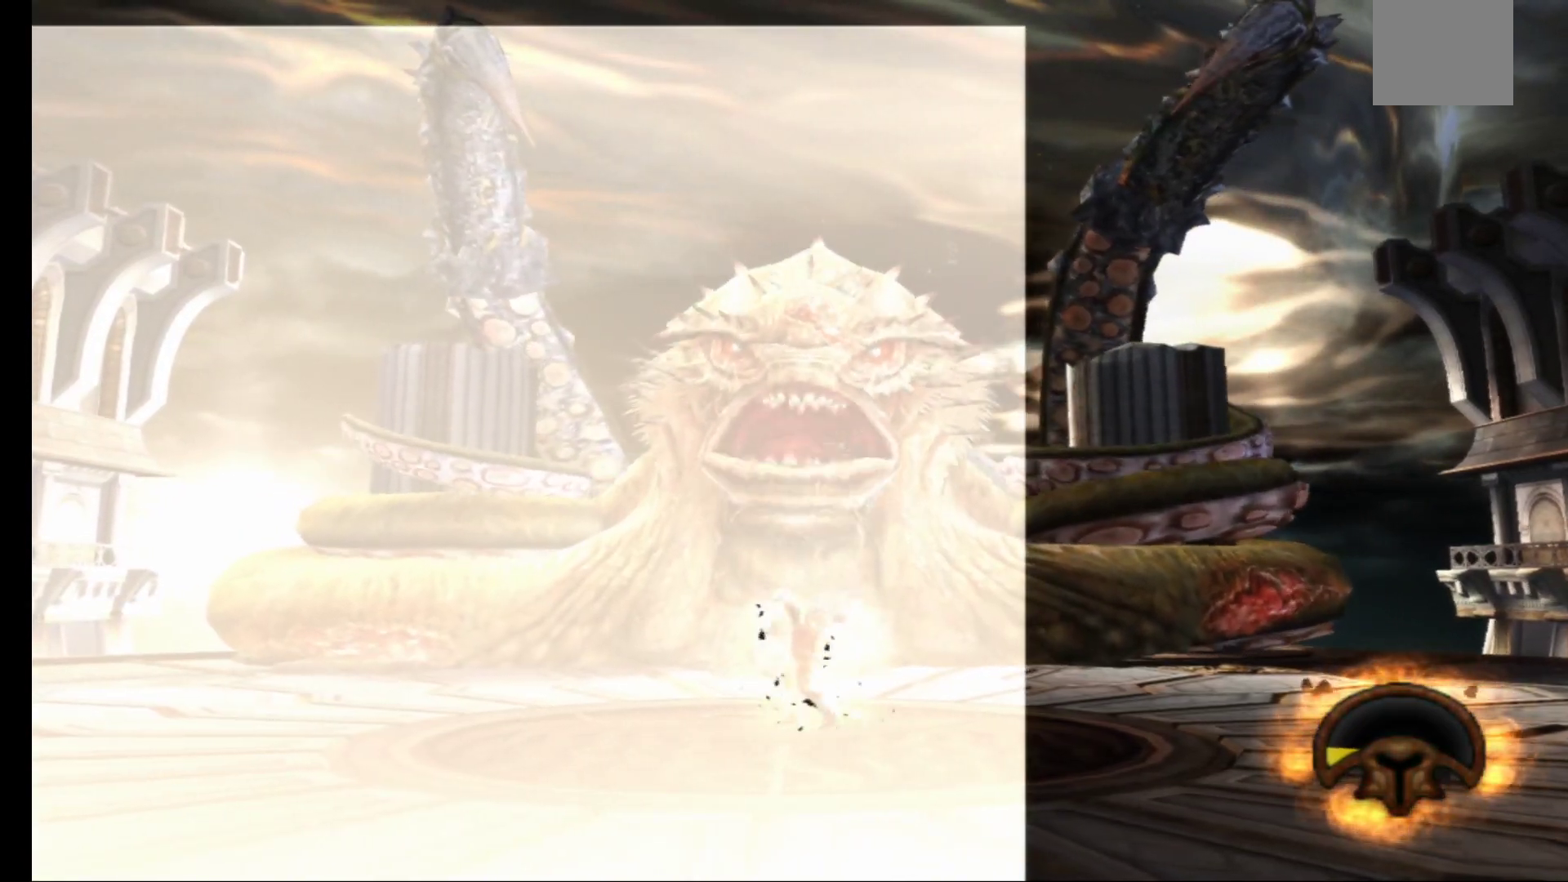
{"buttons": [], "left_stick": "down", "right_stick": "center", "events": []}
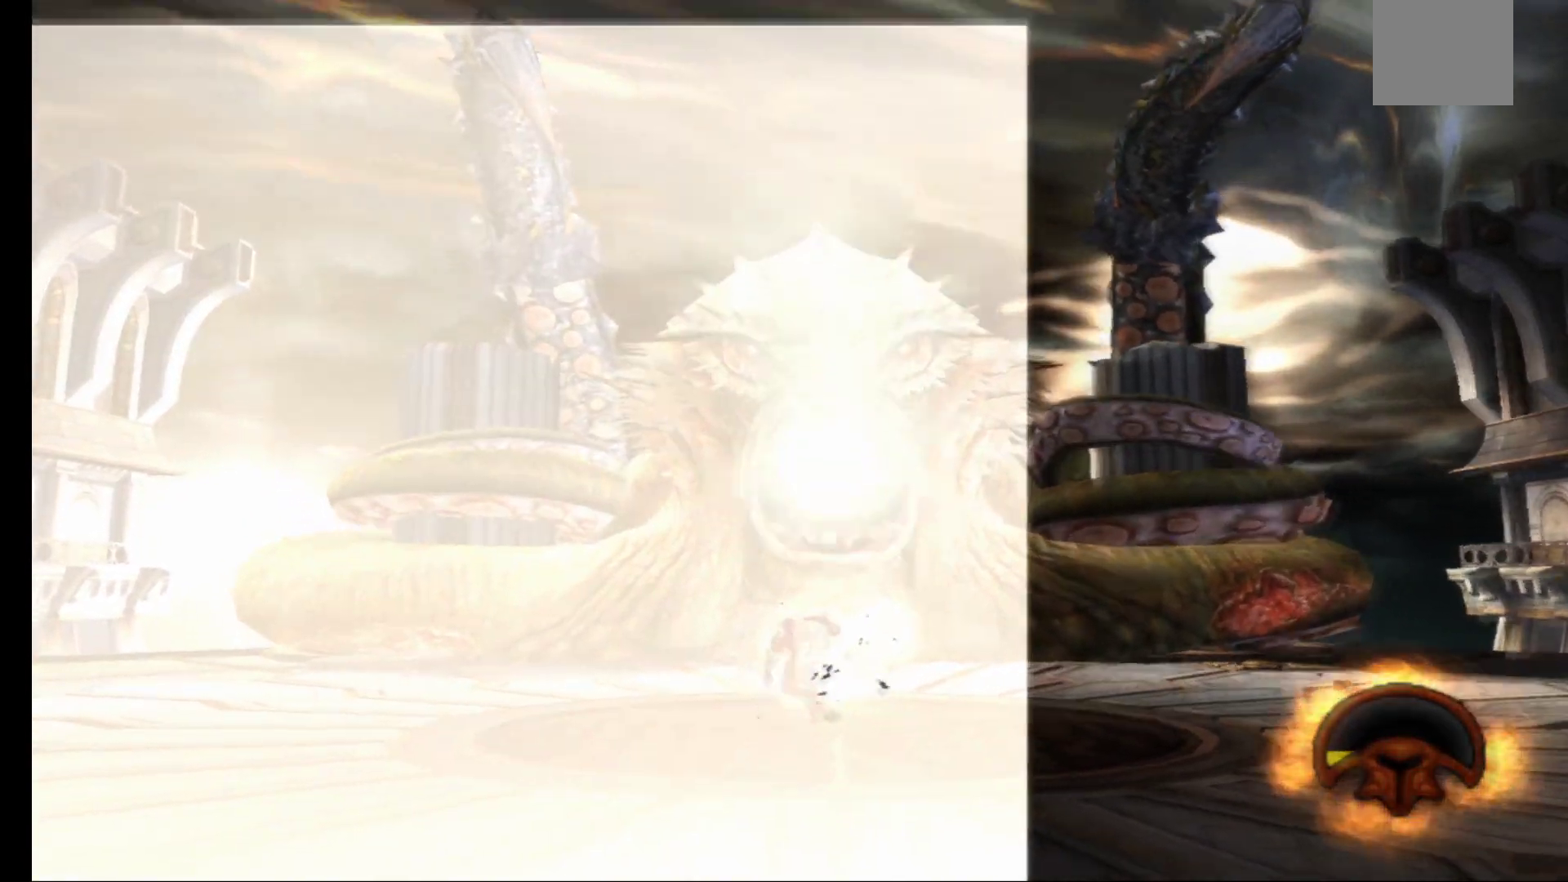
{"buttons": [], "left_stick": "down", "right_stick": "center", "events": []}